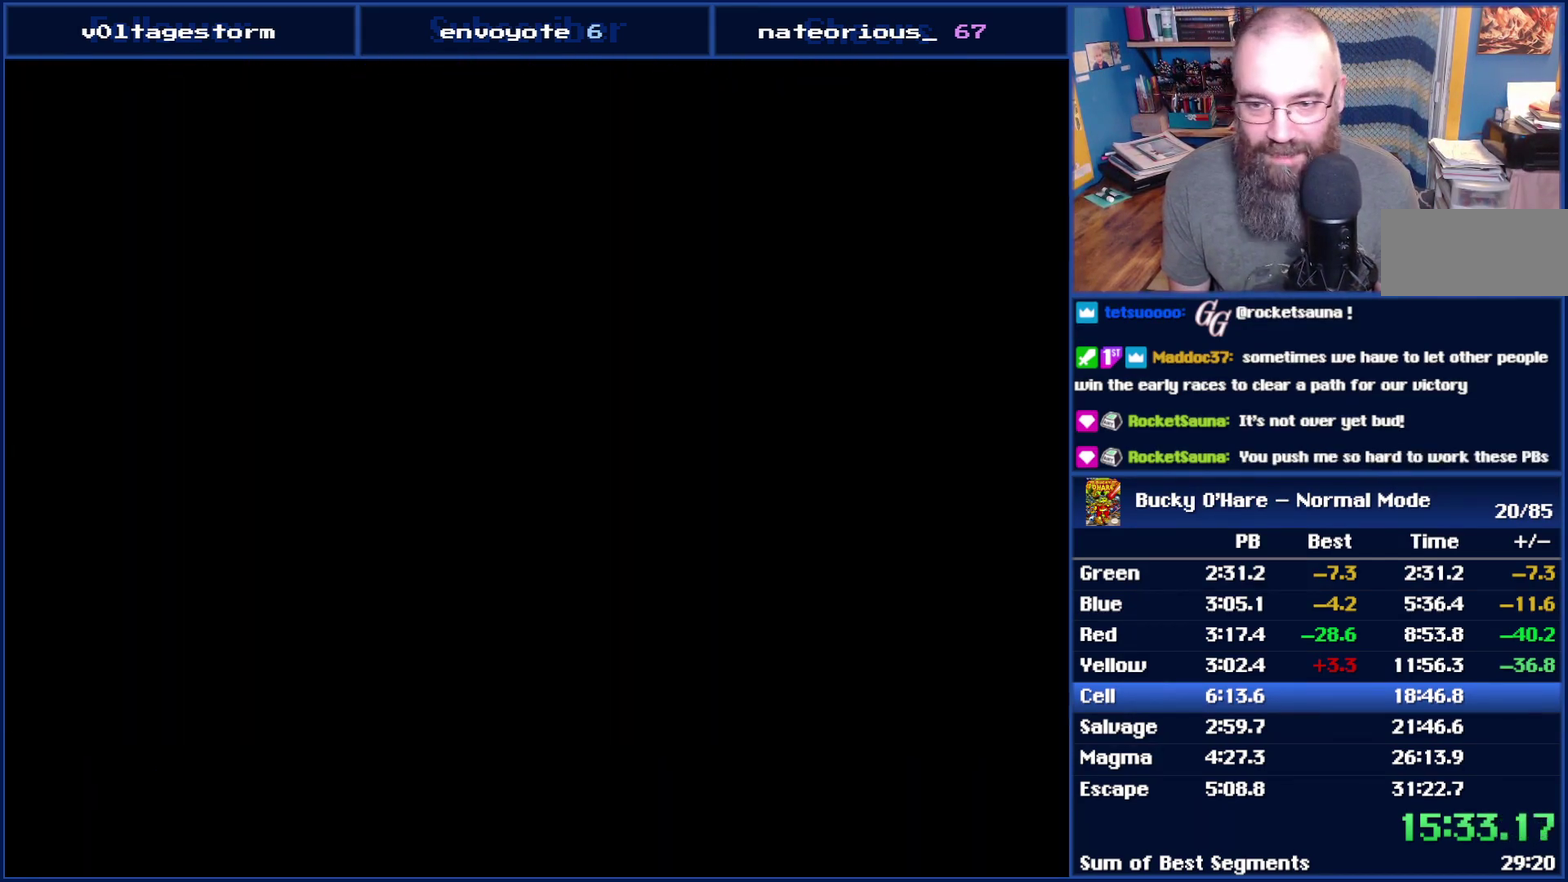
Gameplay with a controller (Nintendo layout); each line is a JSON object with the inputs held at the frame after it. "events" lists button and stick changes between this image and that frame as [ms after this image, input, new state], when the widget could be followed in between. Not read: L3 R3.
{"buttons": ["DPAD_LEFT"], "events": [[333, "DPAD_LEFT", "up"], [483, "DPAD_LEFT", "down"]]}
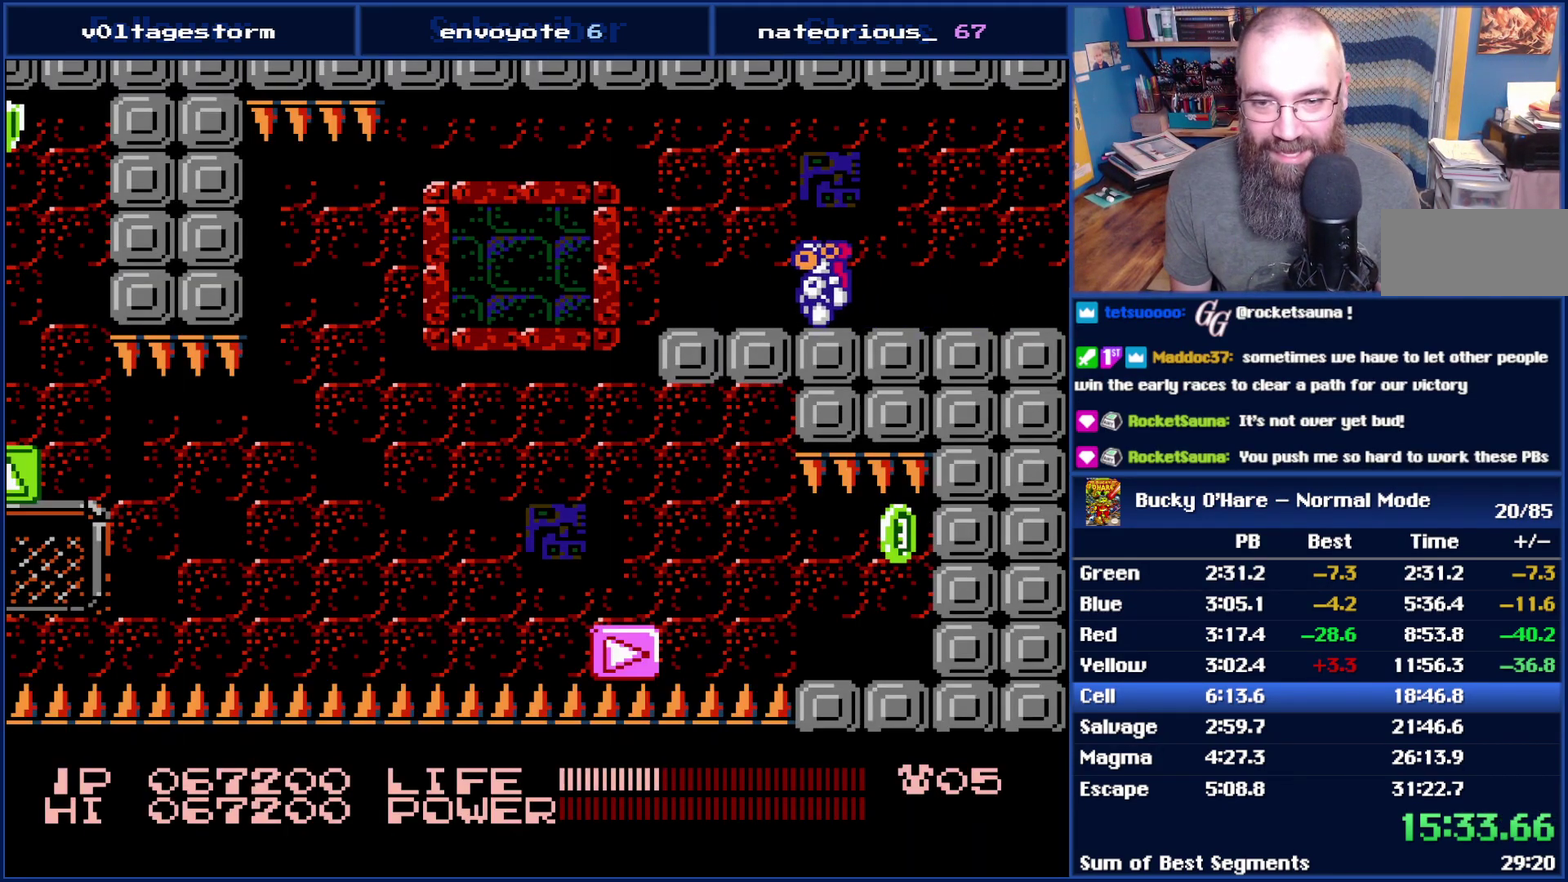
{"buttons": [], "events": [[167, "DPAD_LEFT", "up"]]}
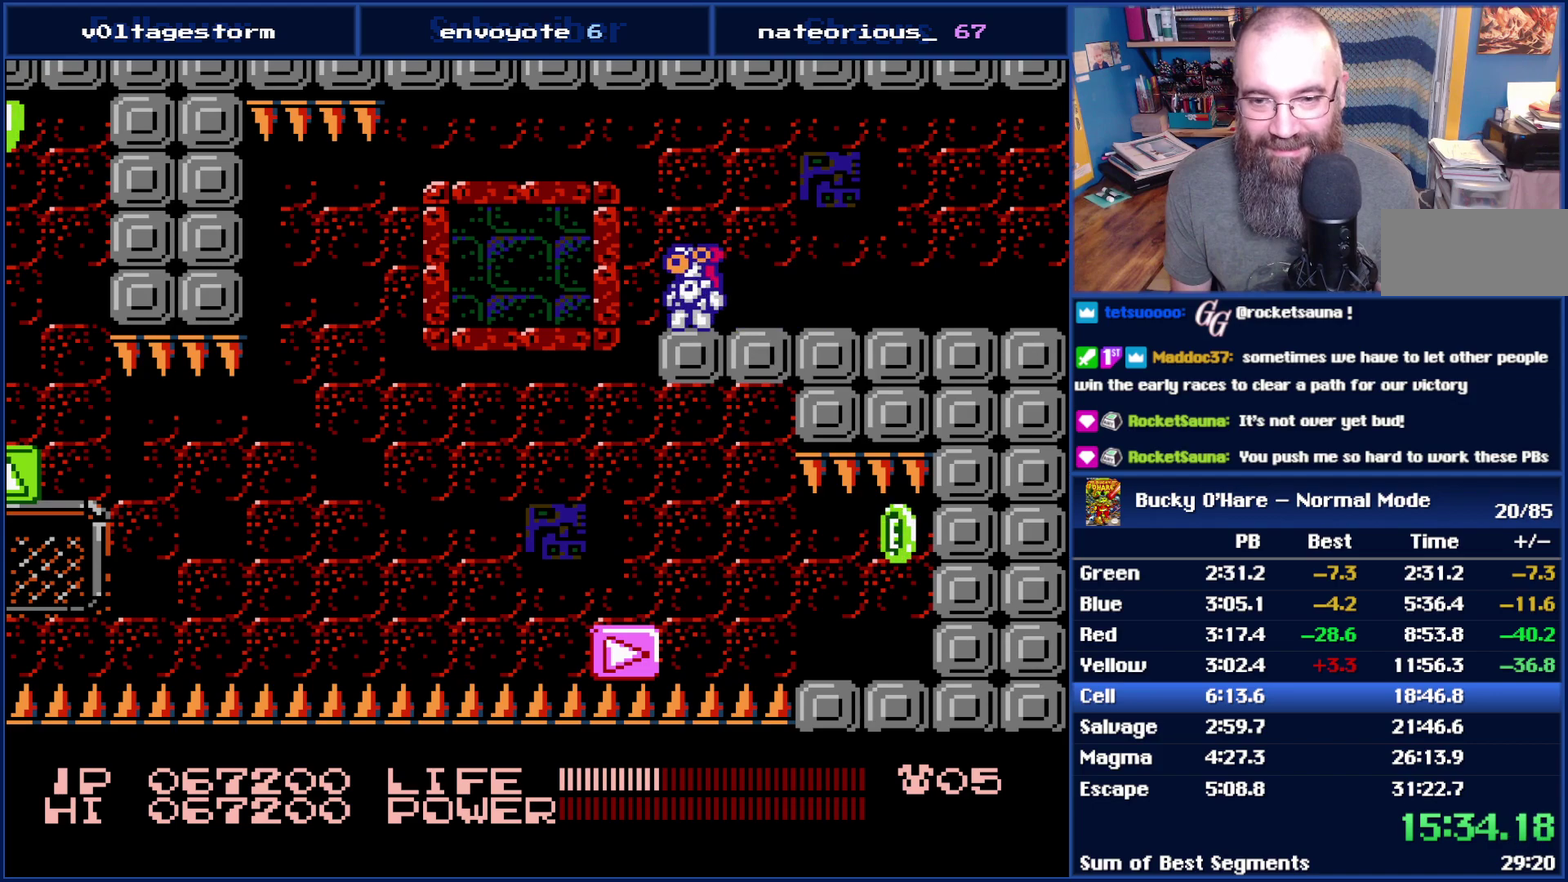
{"buttons": ["A", "DPAD_LEFT"], "events": [[300, "DPAD_LEFT", "down"], [383, "A", "down"]]}
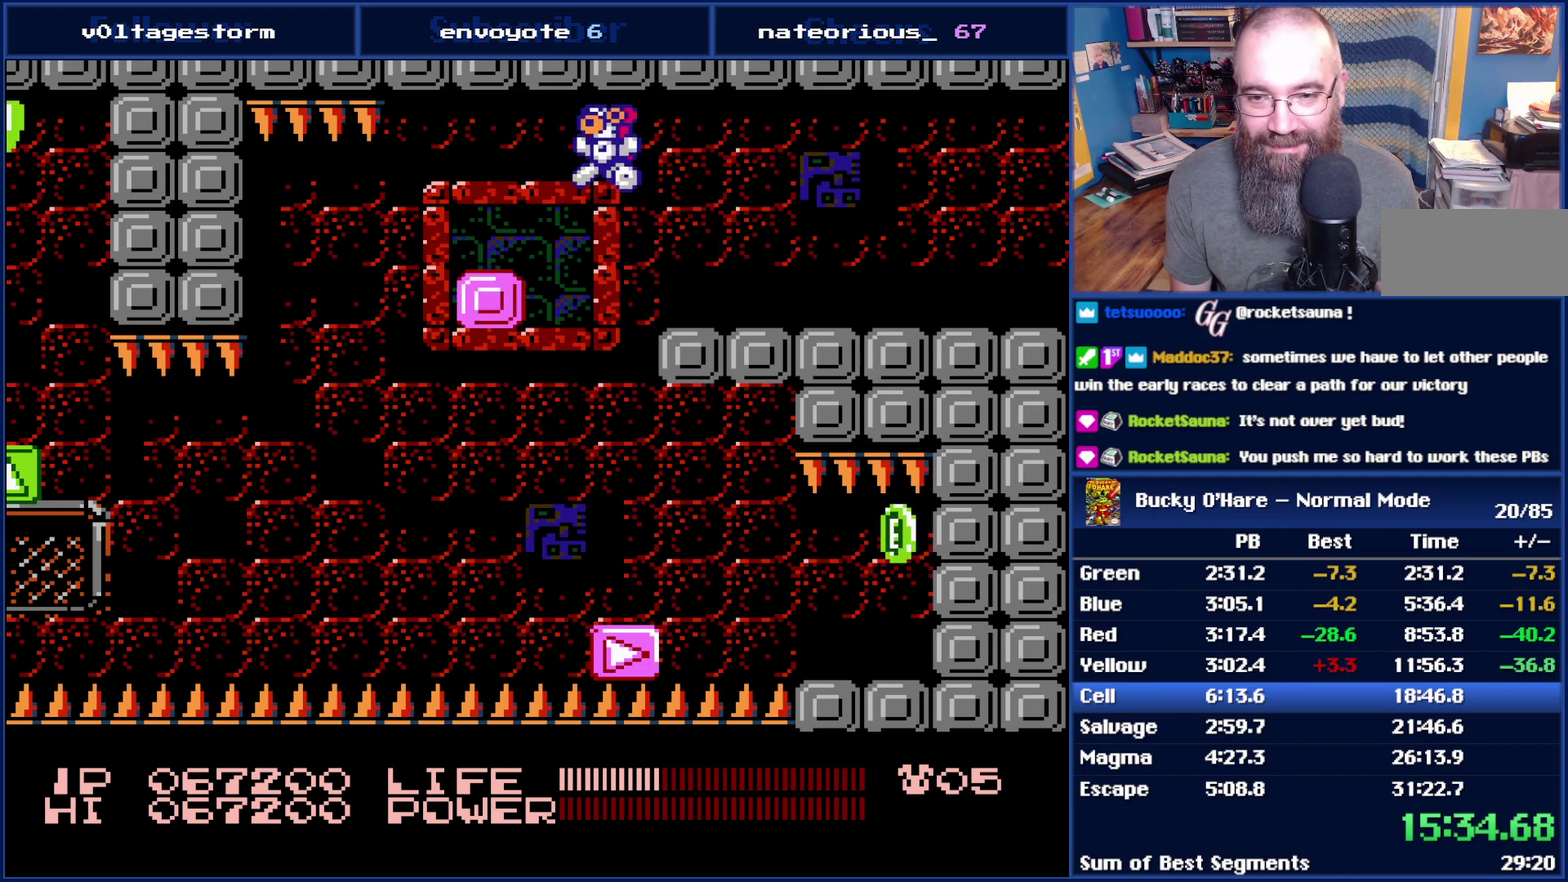
{"buttons": [], "events": [[50, "A", "up"], [200, "DPAD_LEFT", "up"]]}
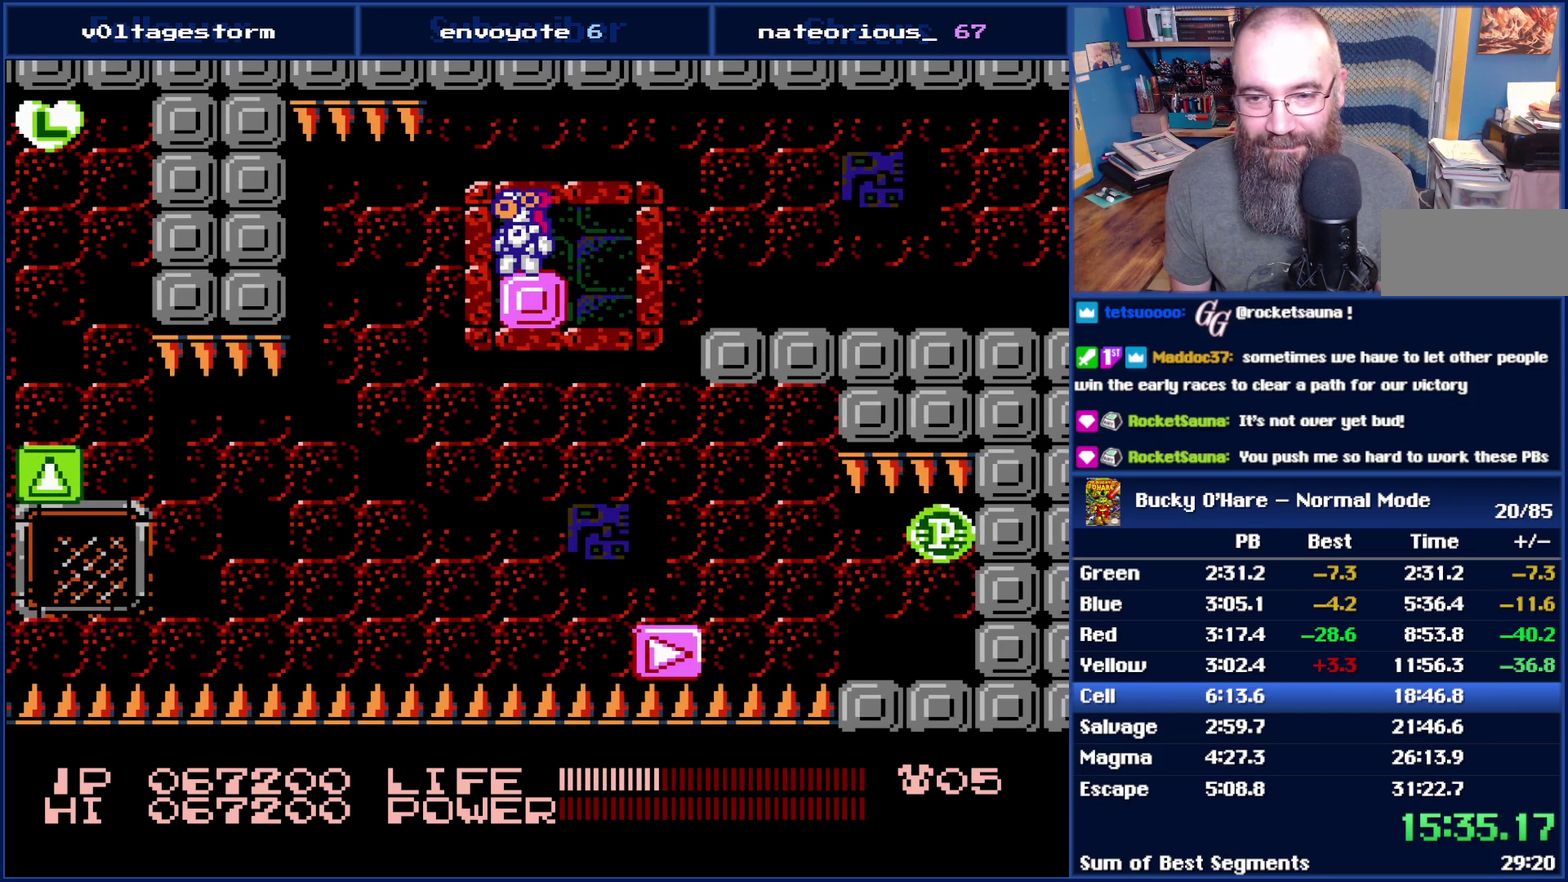
{"buttons": ["DPAD_LEFT"], "events": [[200, "DPAD_LEFT", "down"]]}
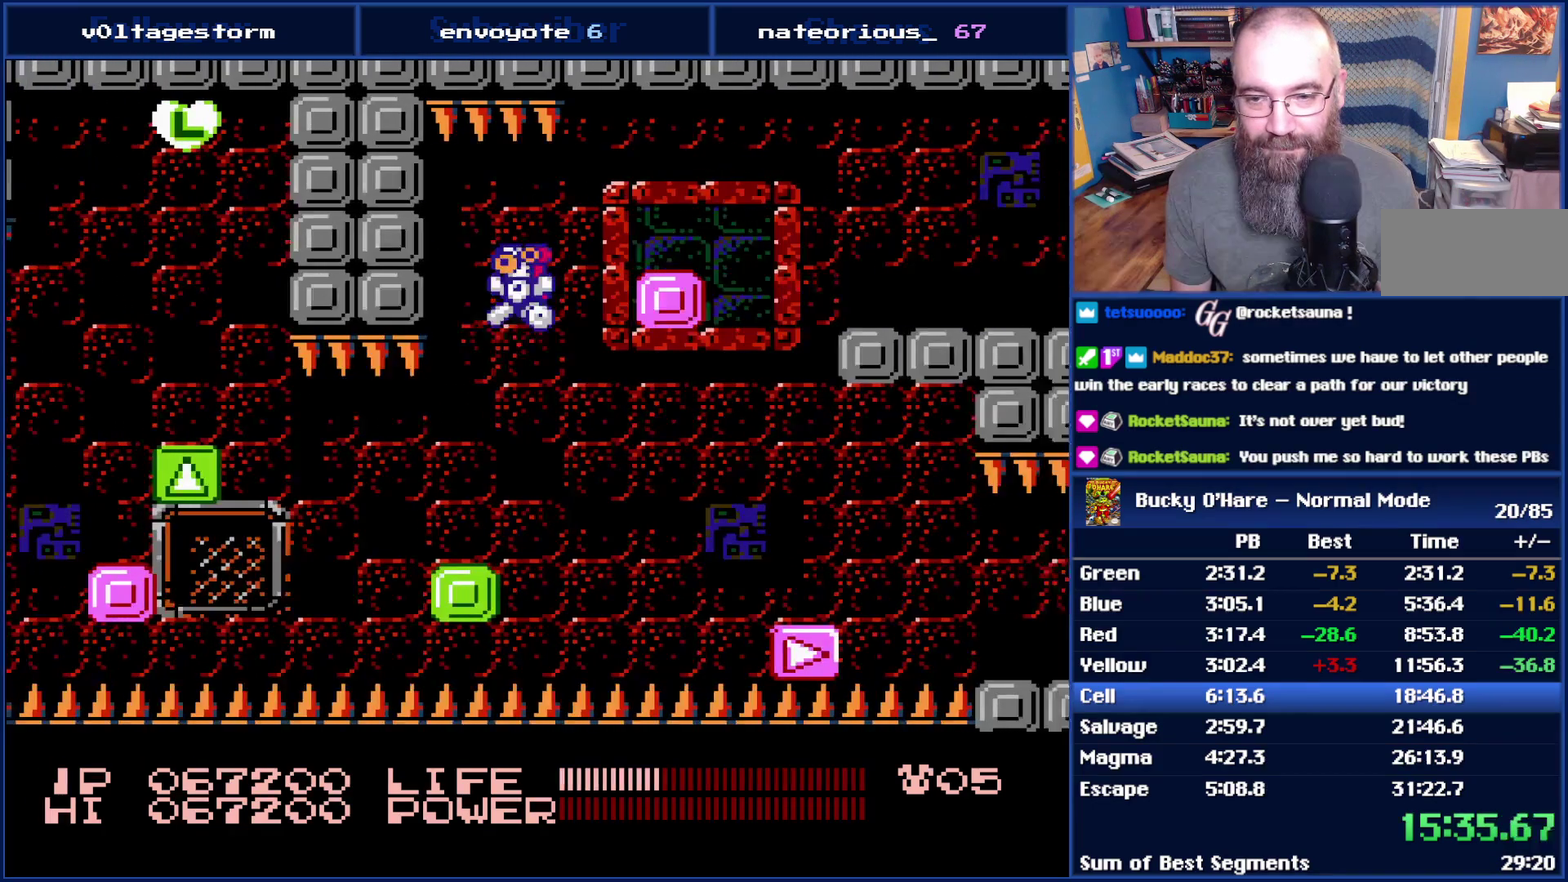
{"buttons": [], "events": [[50, "DPAD_LEFT", "up"]]}
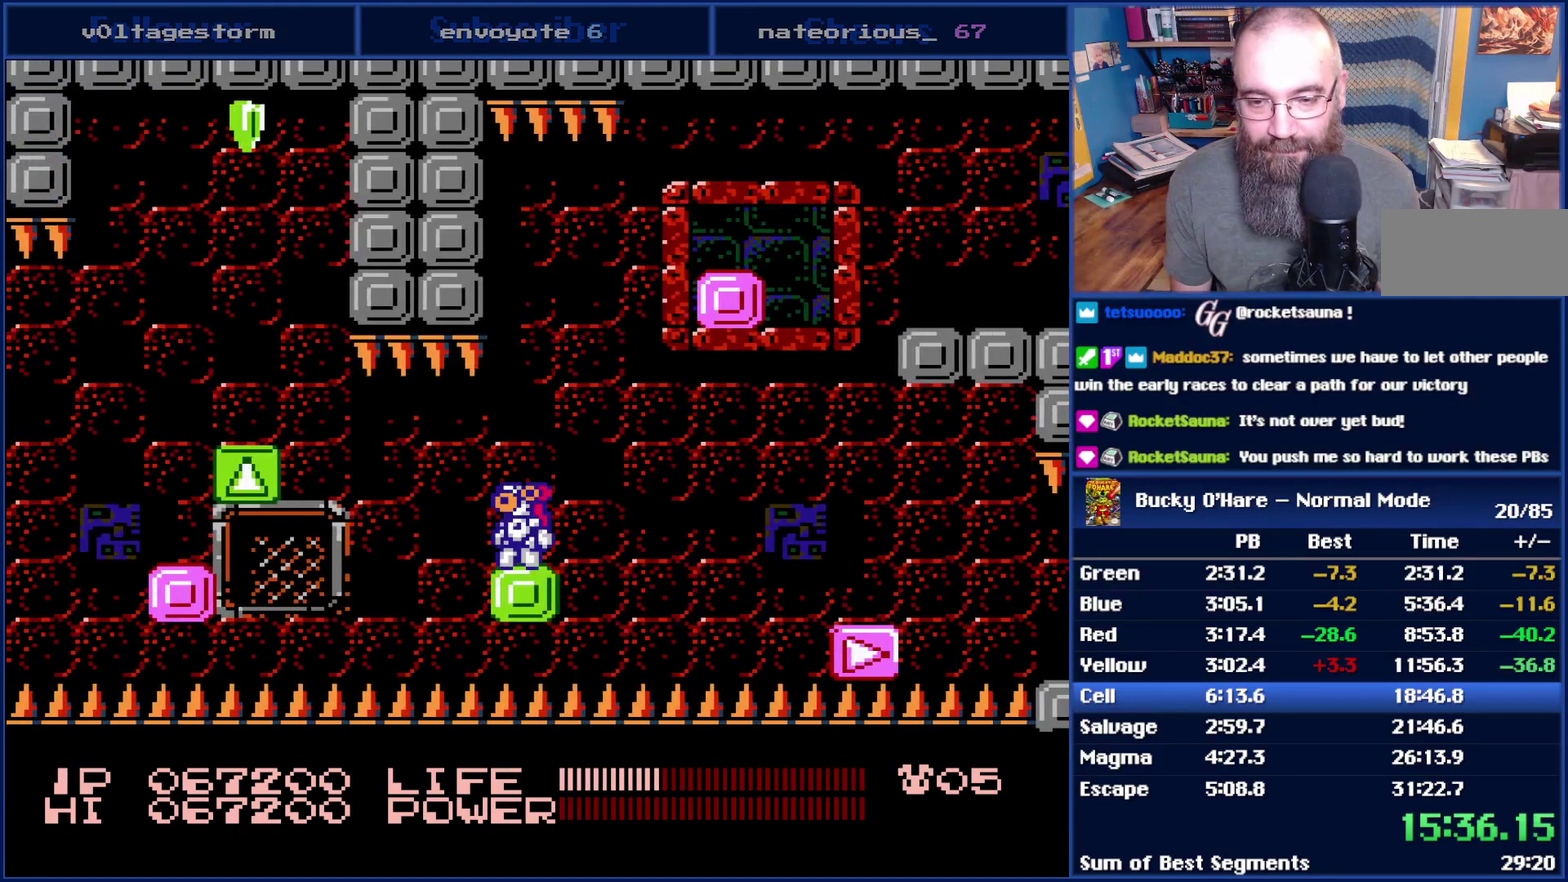
{"buttons": [], "events": []}
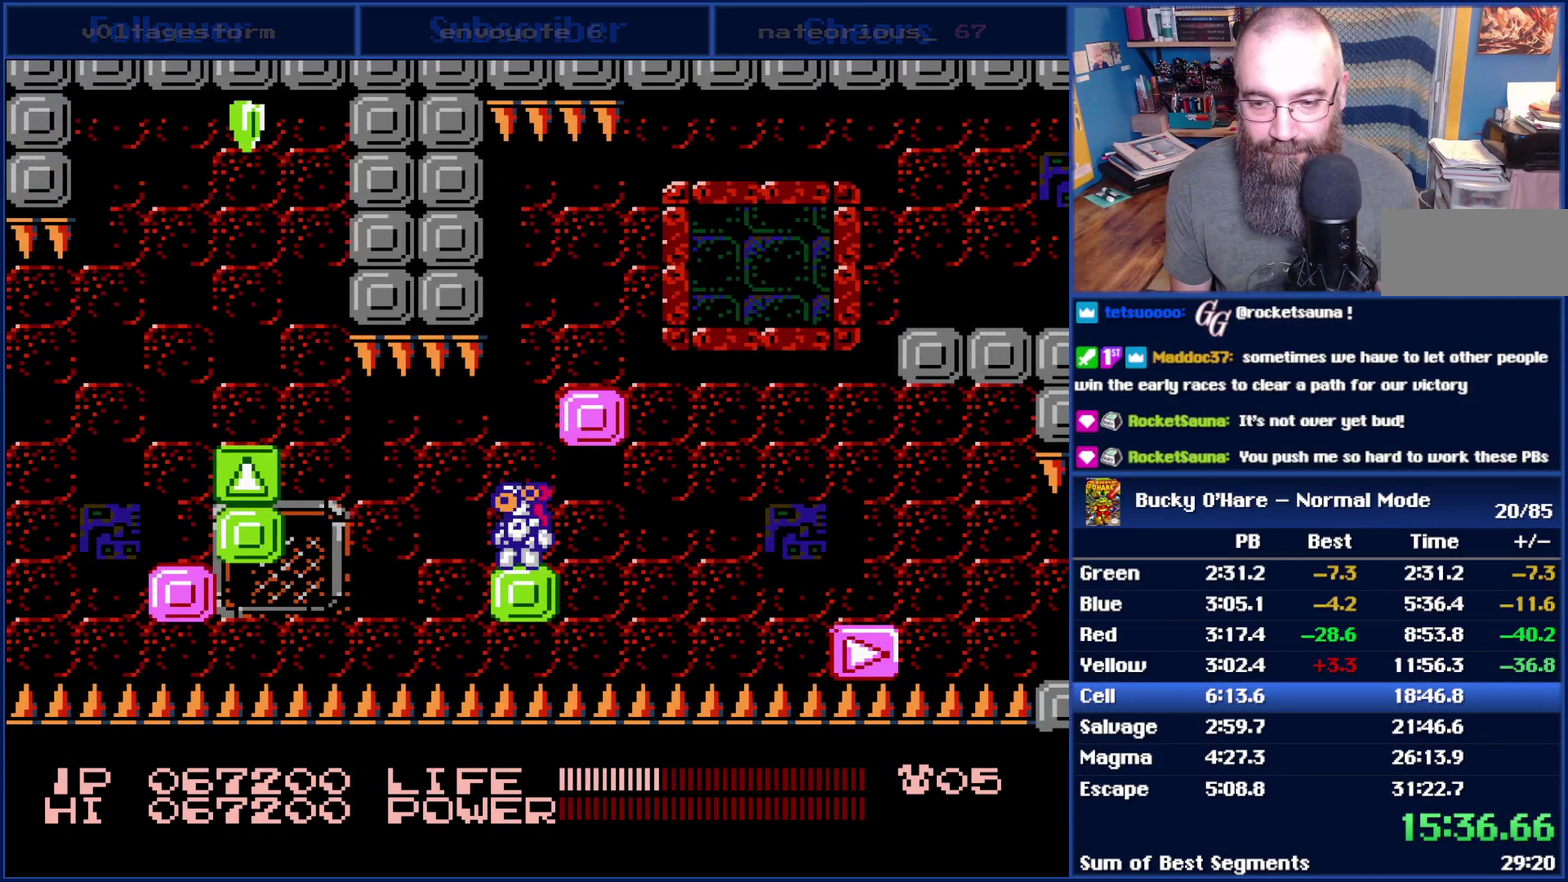
{"buttons": [], "events": []}
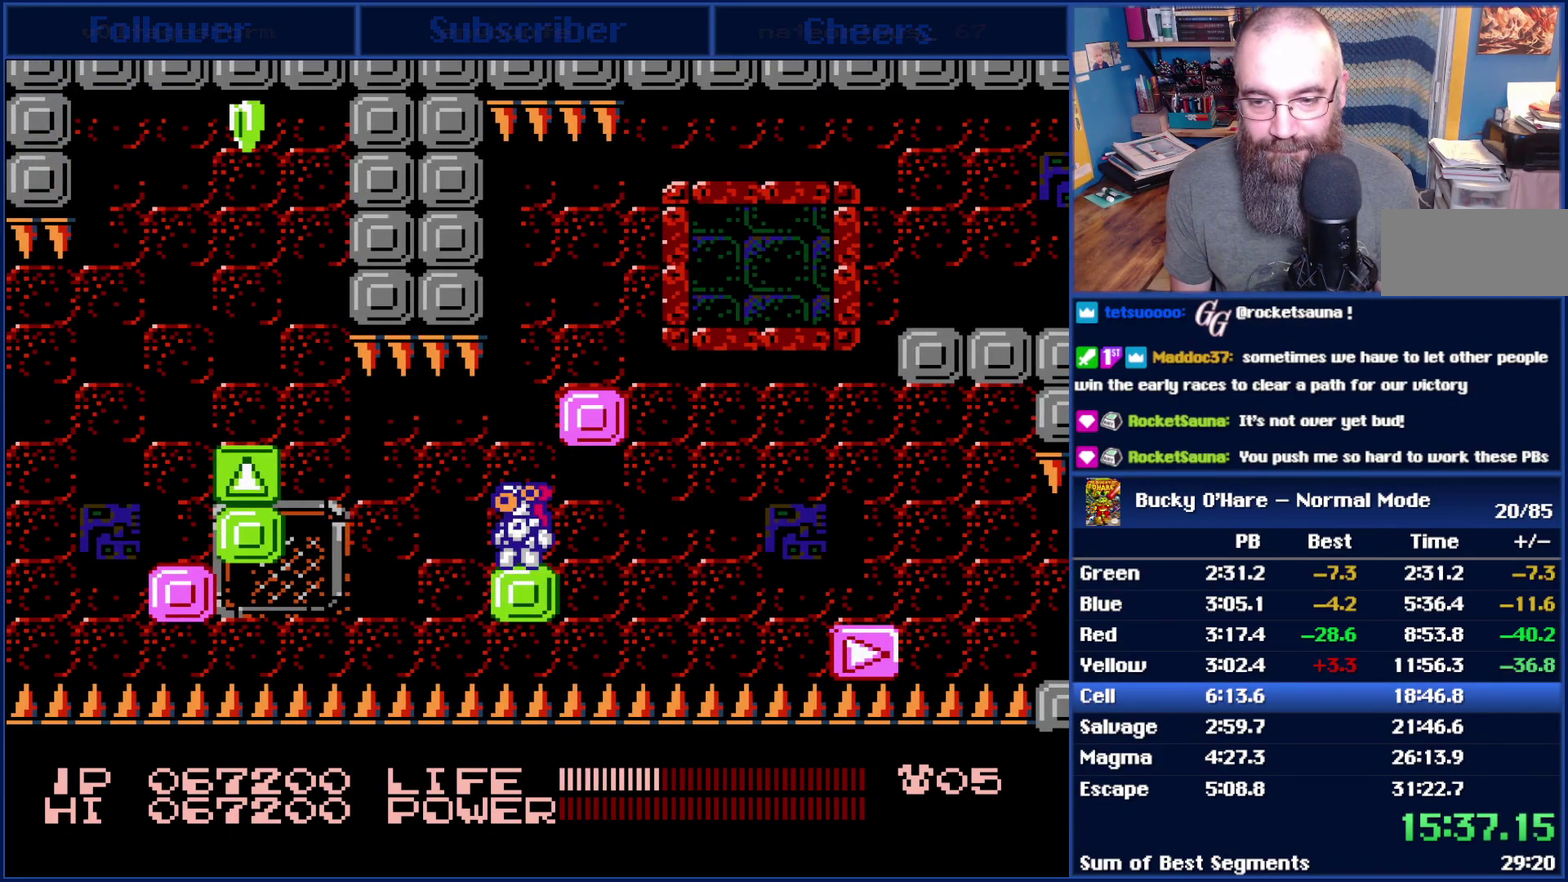
{"buttons": ["A", "DPAD_LEFT"], "events": [[50, "DPAD_LEFT", "down"], [333, "DPAD_LEFT", "up"], [417, "DPAD_LEFT", "down"], [483, "A", "down"]]}
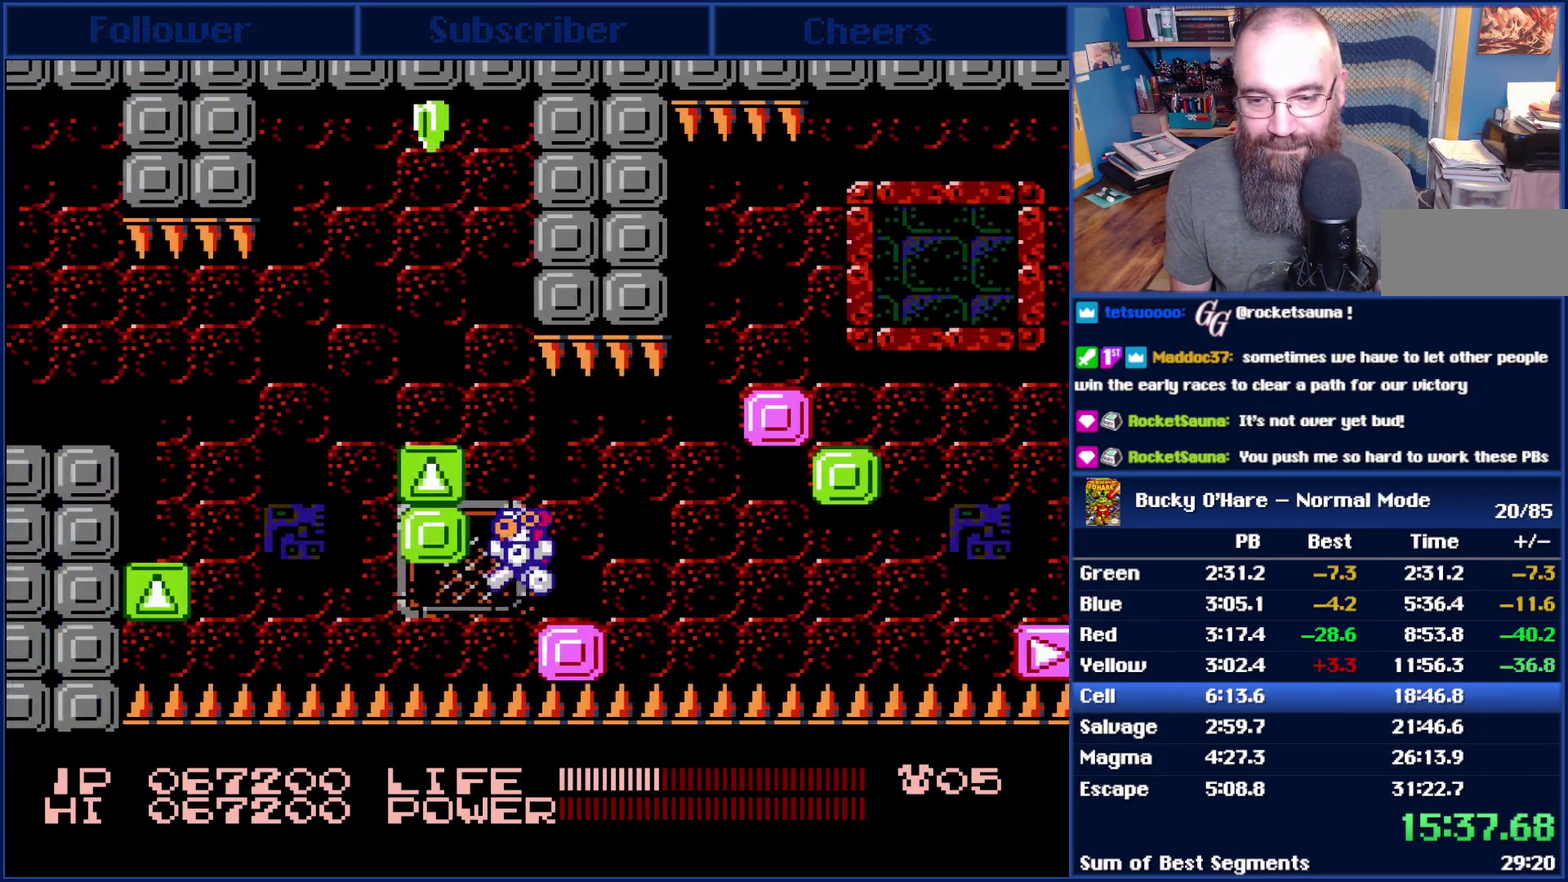
{"buttons": ["A"], "events": [[50, "DPAD_LEFT", "up"], [233, "A", "up"], [300, "DPAD_LEFT", "down"], [367, "A", "down"], [367, "DPAD_LEFT", "up"]]}
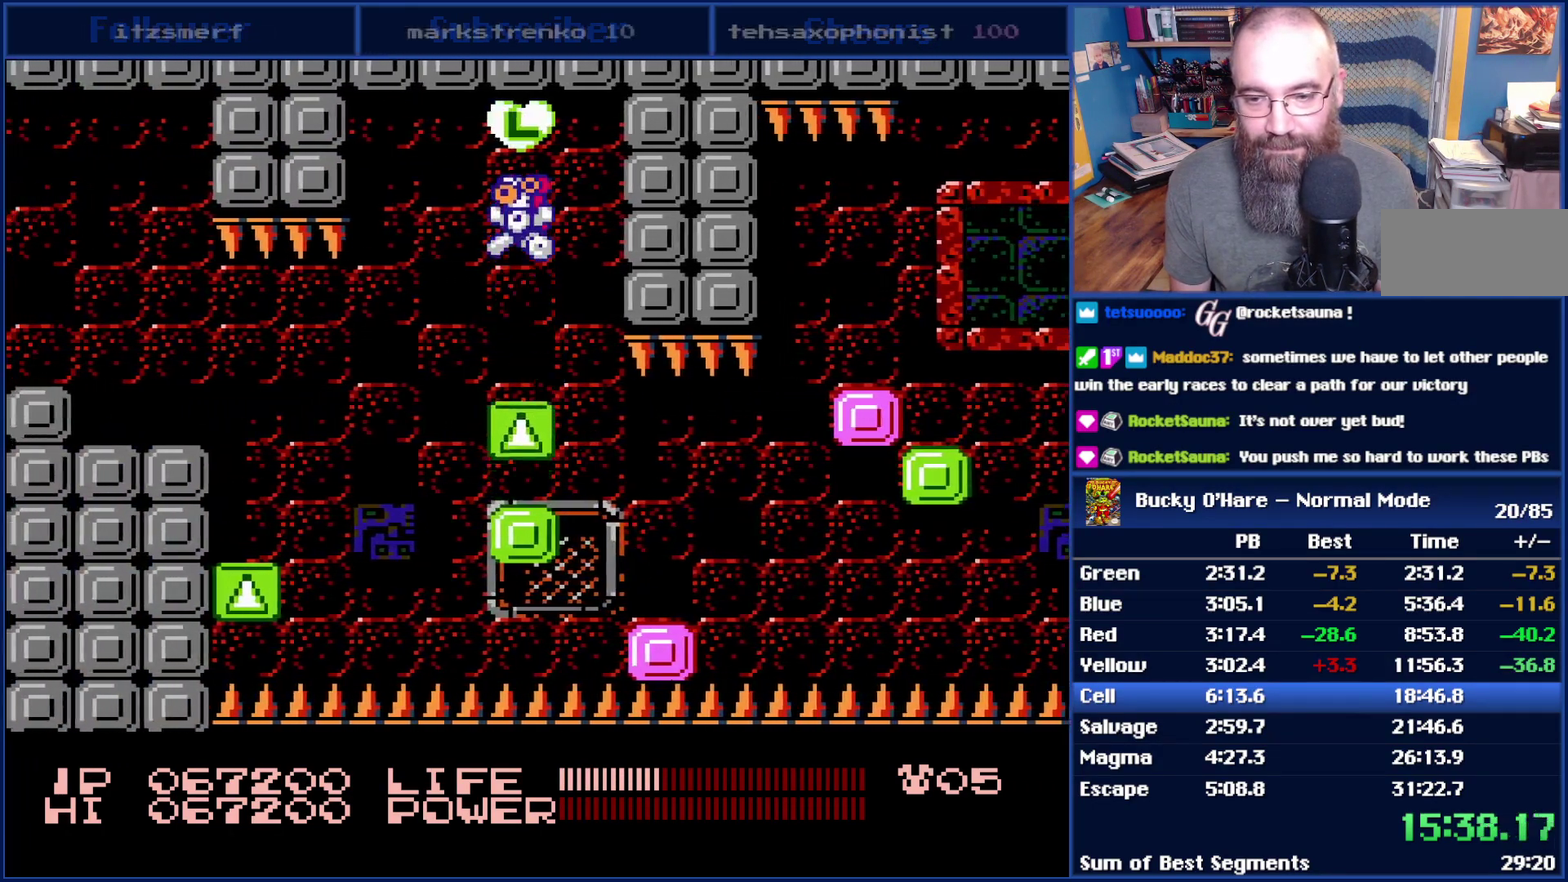
{"buttons": ["DPAD_LEFT"], "events": [[200, "A", "up"], [233, "DPAD_LEFT", "down"], [333, "DPAD_LEFT", "up"], [450, "DPAD_LEFT", "down"]]}
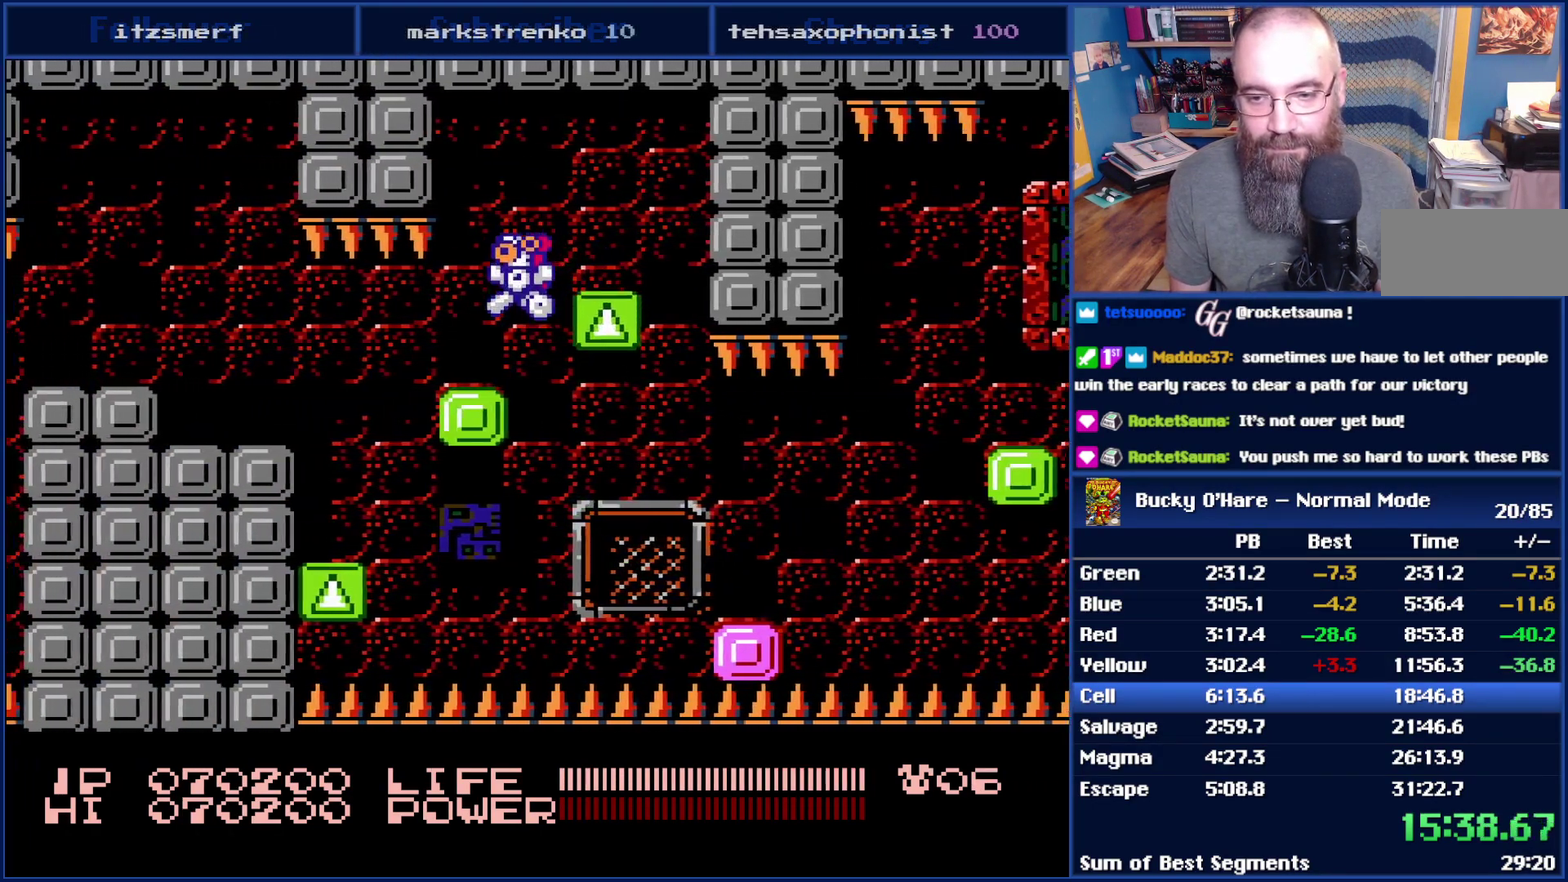
{"buttons": ["DPAD_LEFT"], "events": []}
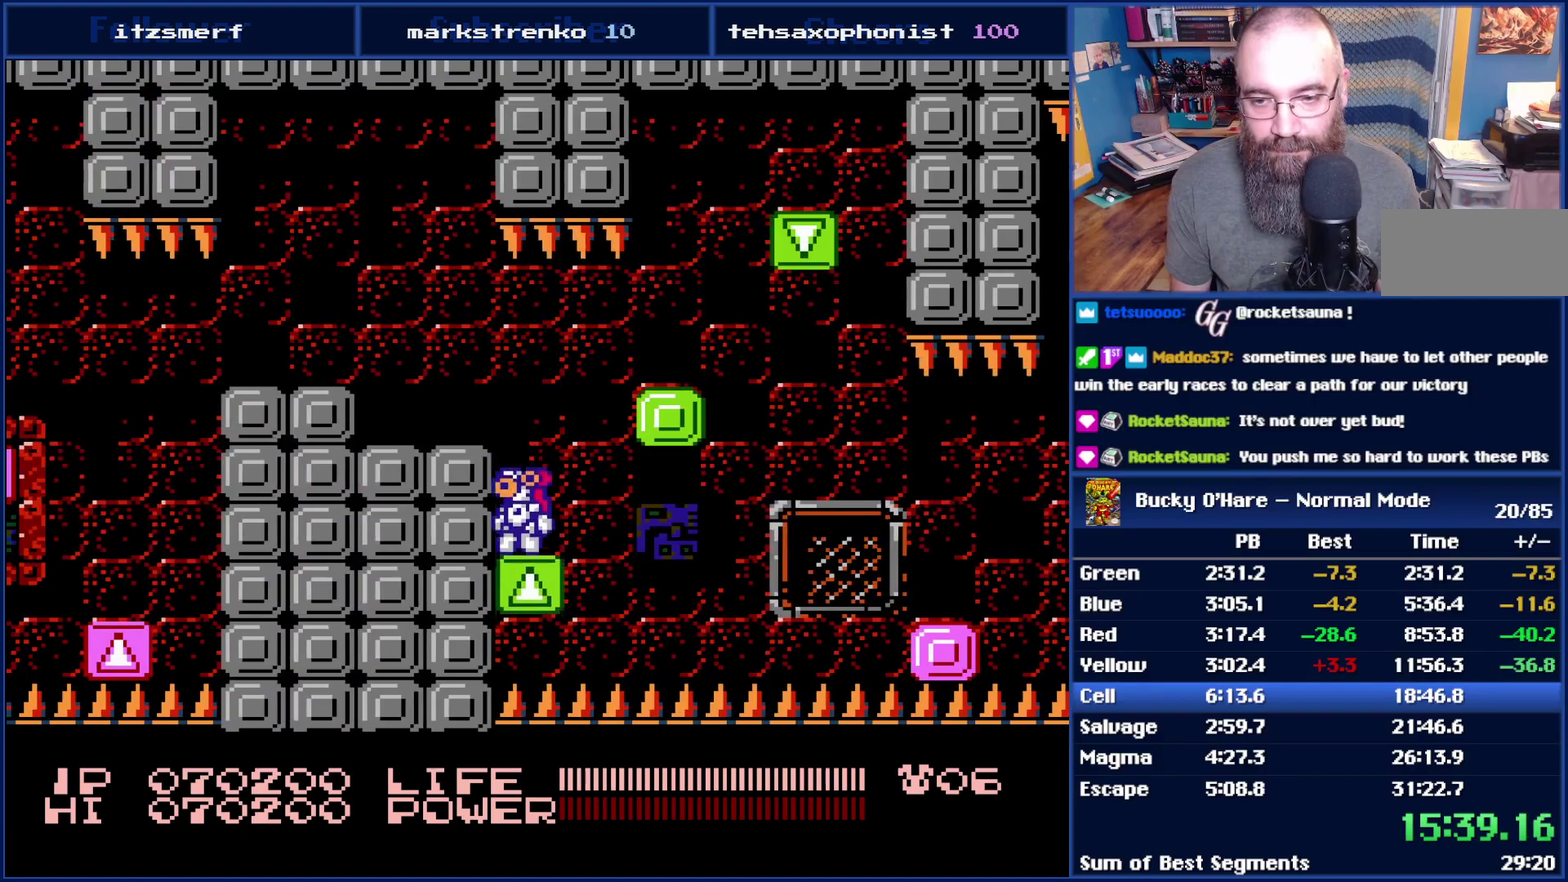
{"buttons": ["DPAD_LEFT"], "events": [[50, "A", "down"], [133, "A", "up"]]}
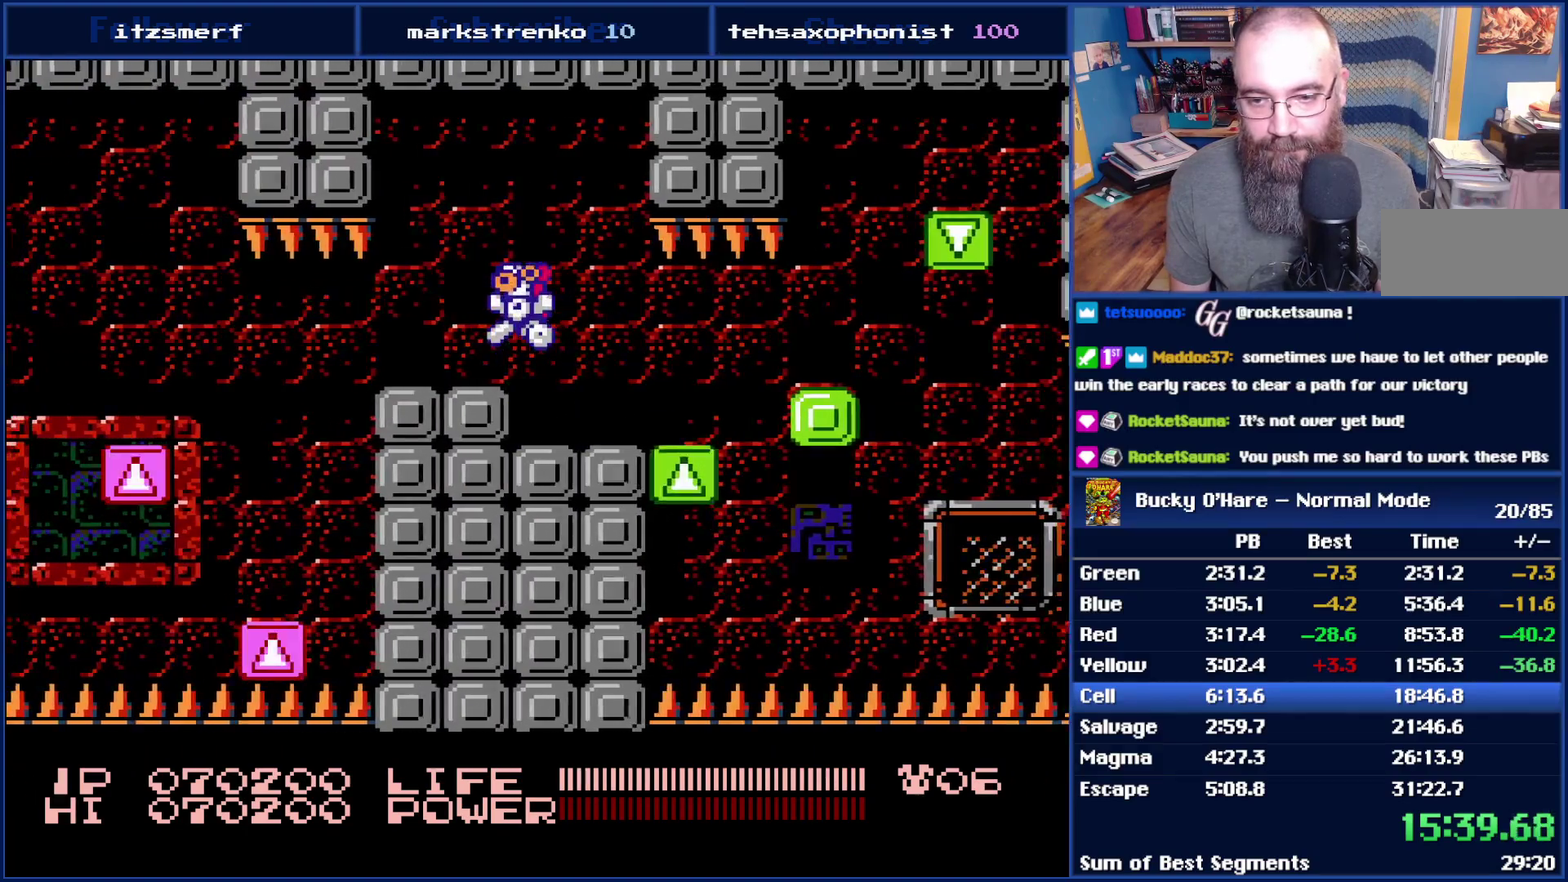
{"buttons": [], "events": [[367, "DPAD_LEFT", "up"]]}
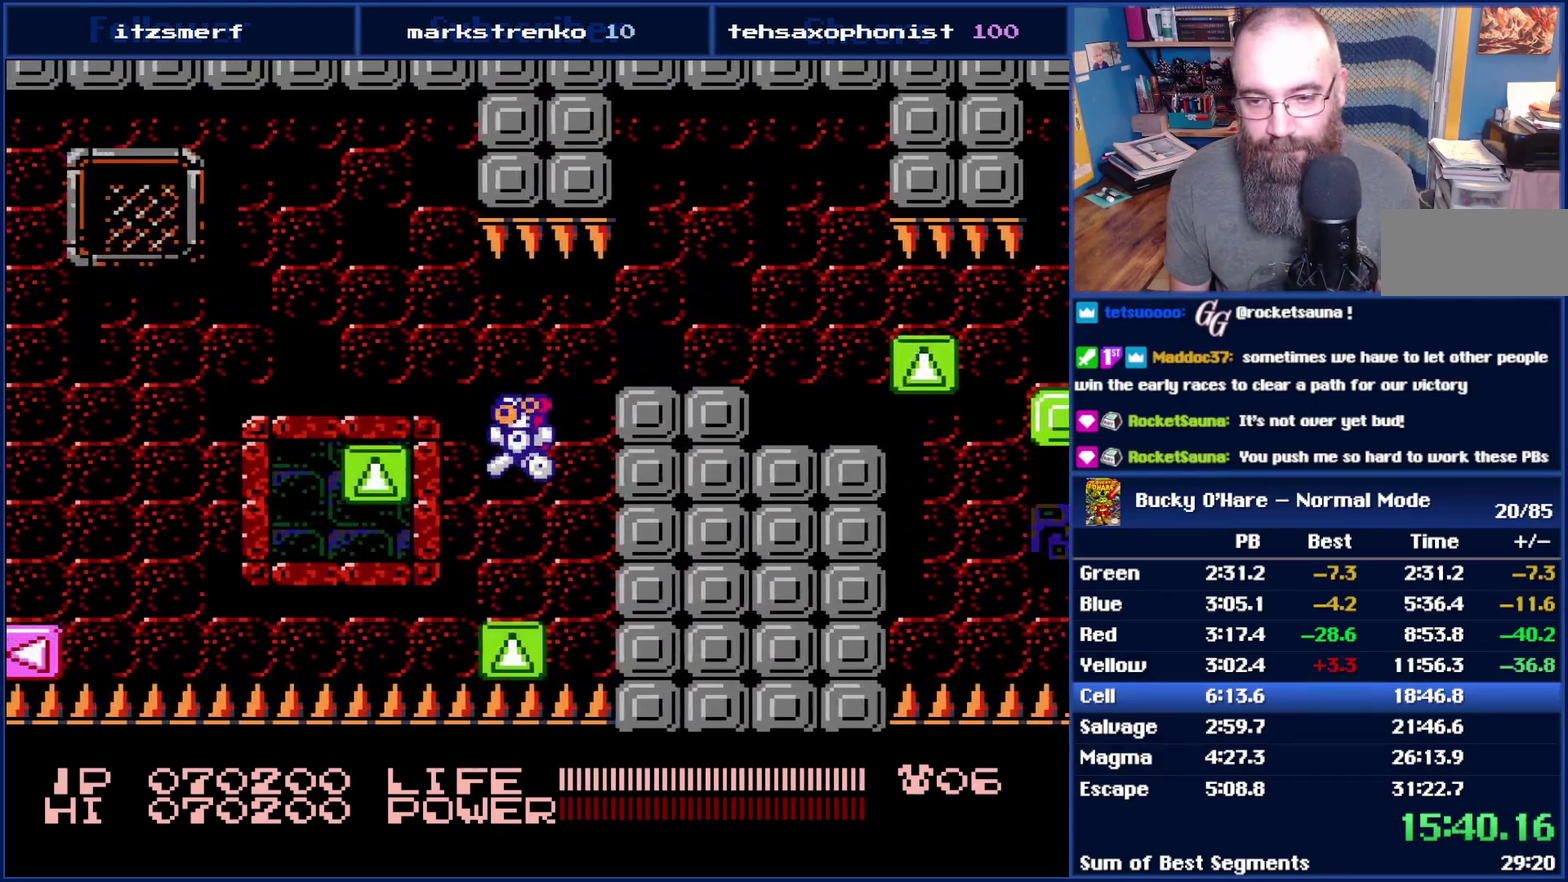
{"buttons": ["DPAD_LEFT"], "events": [[133, "DPAD_LEFT", "down"], [167, "A", "down"], [300, "A", "up"], [333, "DPAD_LEFT", "up"], [450, "DPAD_LEFT", "down"]]}
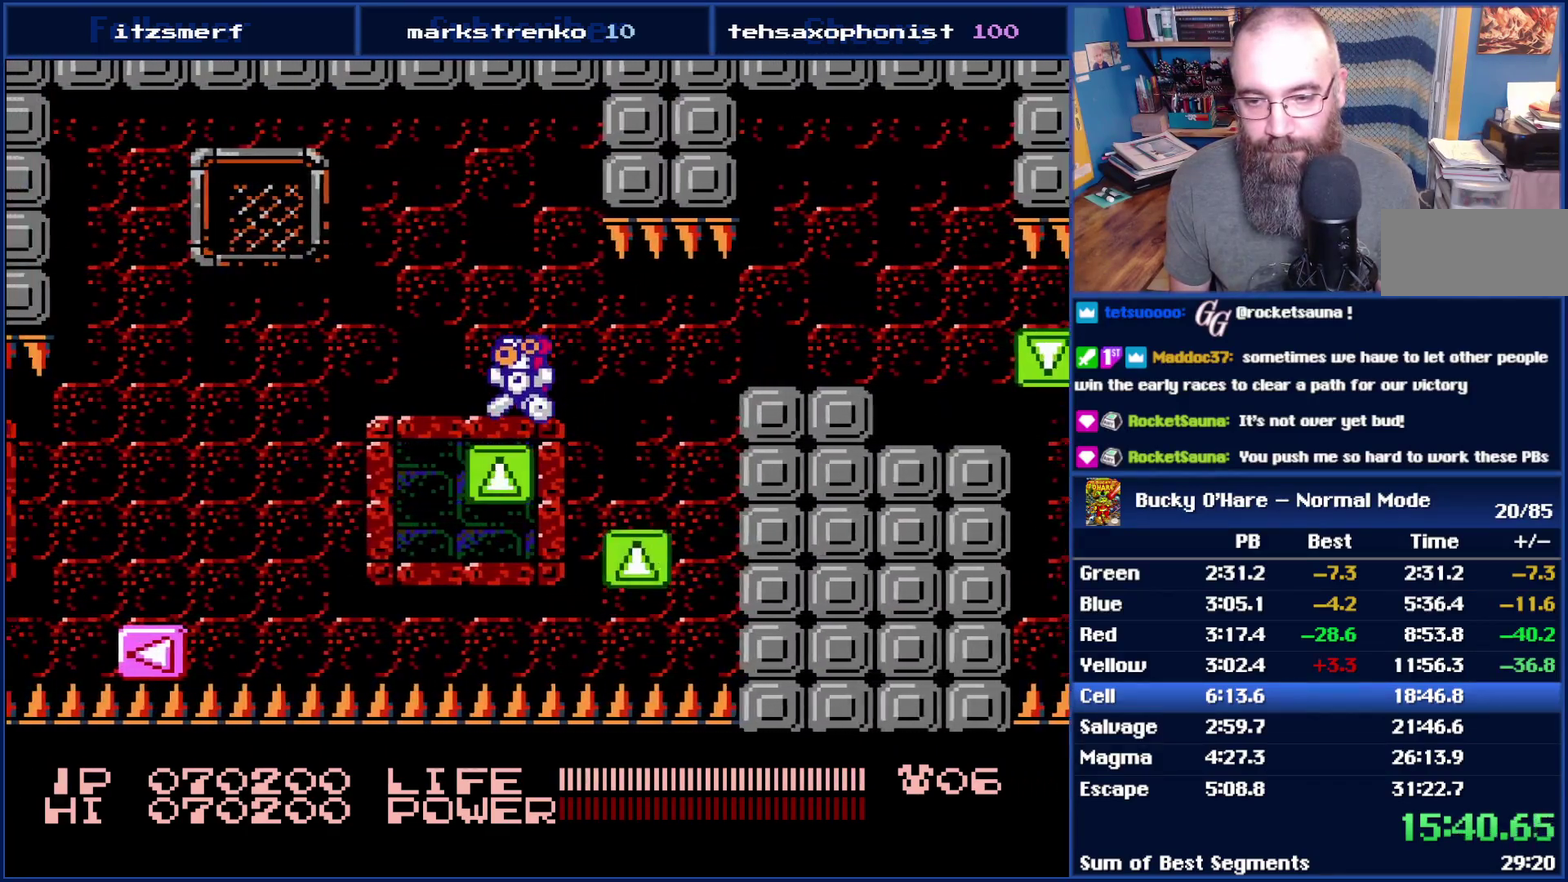
{"buttons": ["DPAD_LEFT"], "events": [[67, "A", "down"], [333, "A", "up"]]}
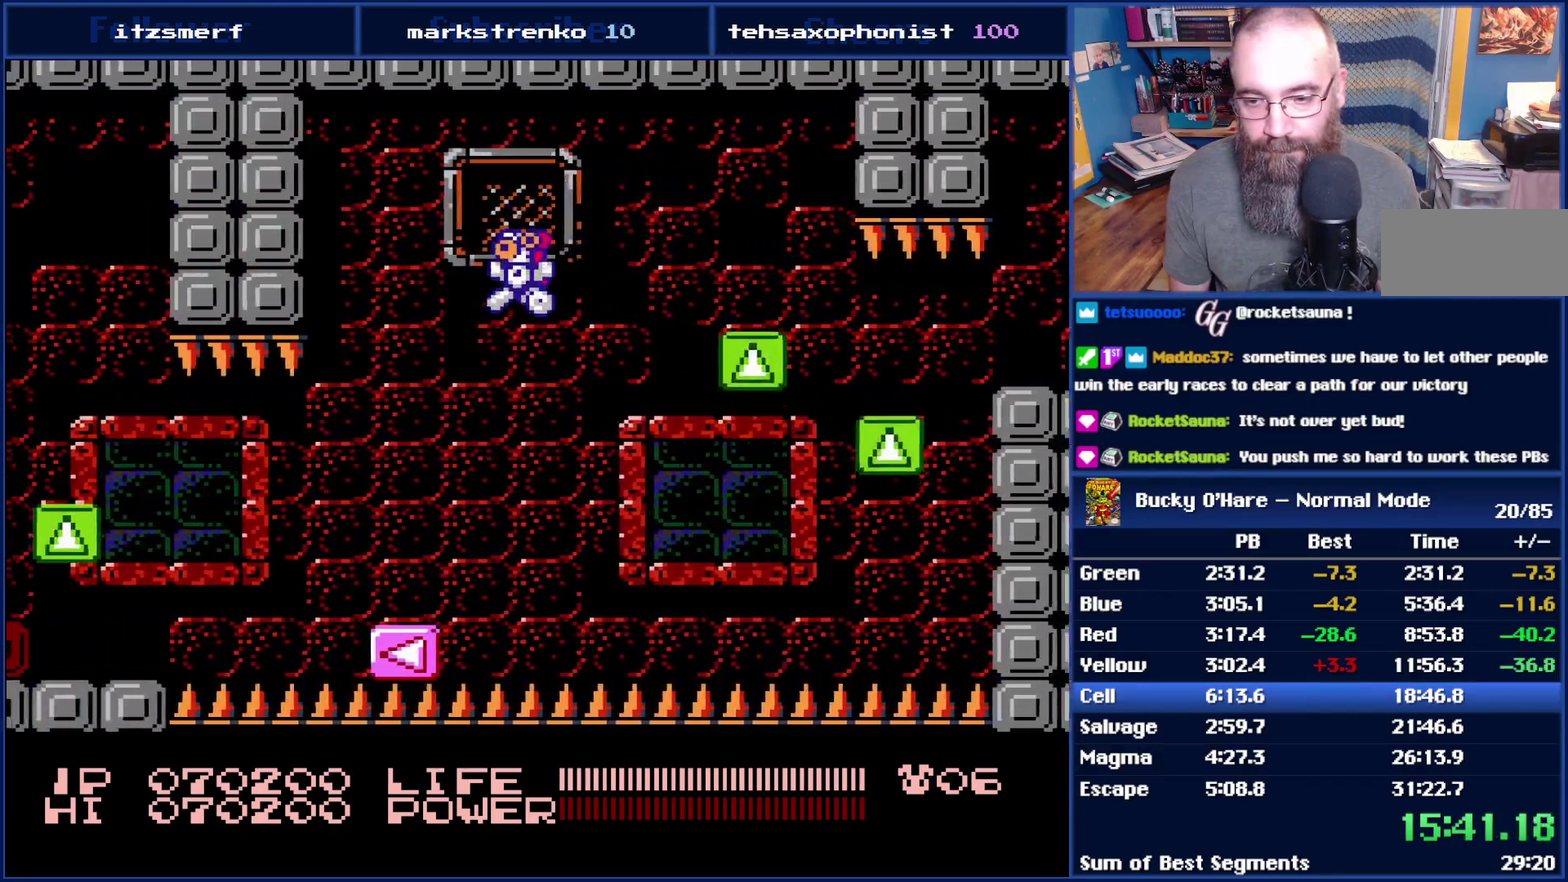
{"buttons": [], "events": [[233, "DPAD_LEFT", "up"]]}
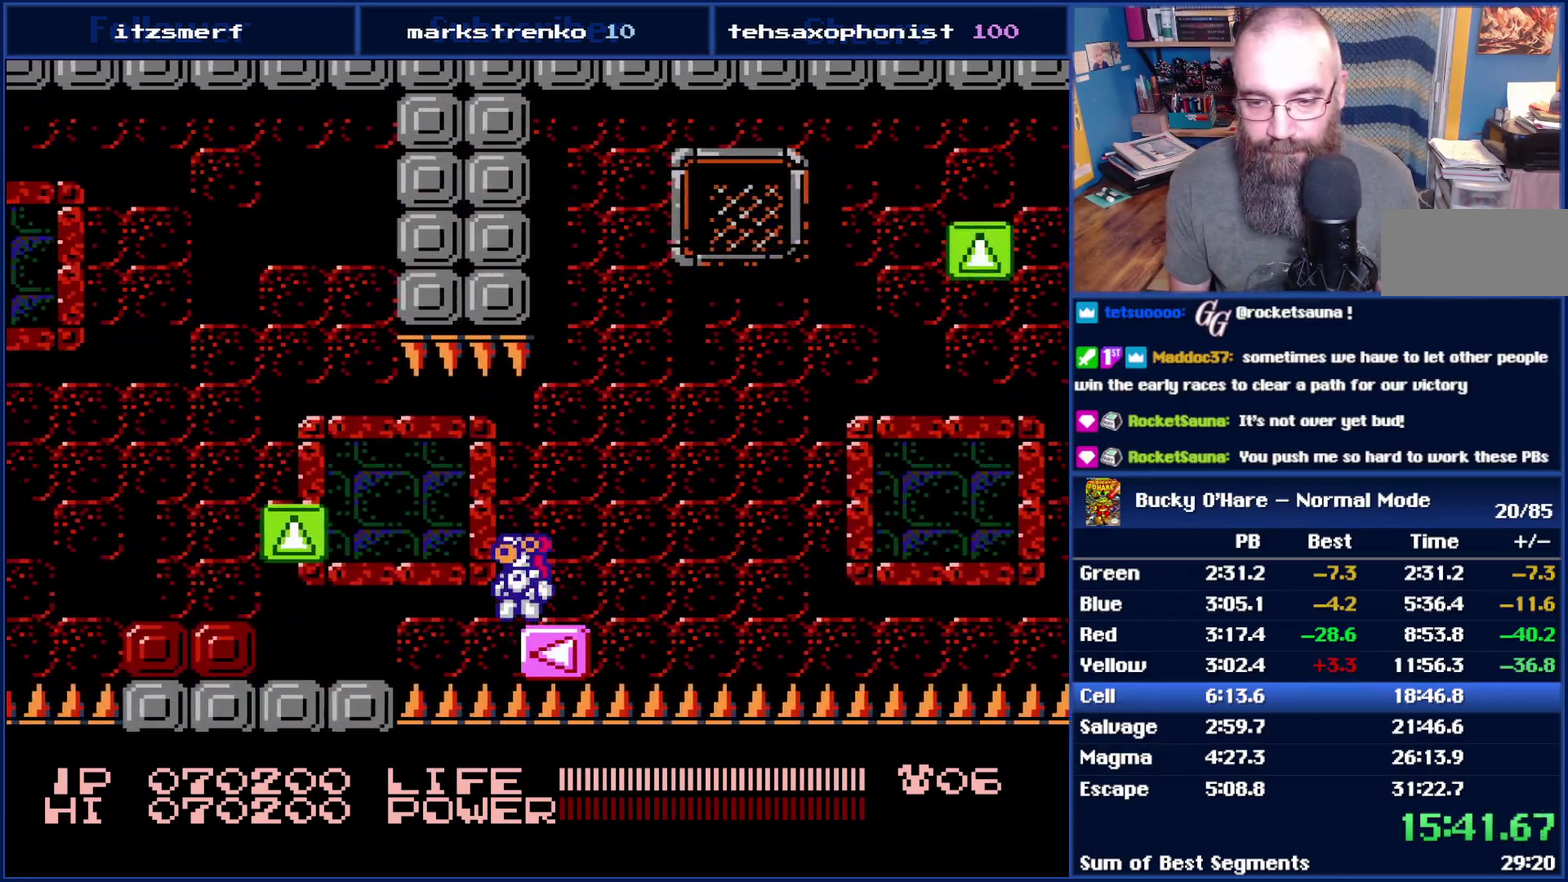
{"buttons": [], "events": [[167, "DPAD_LEFT", "down"], [383, "DPAD_LEFT", "up"]]}
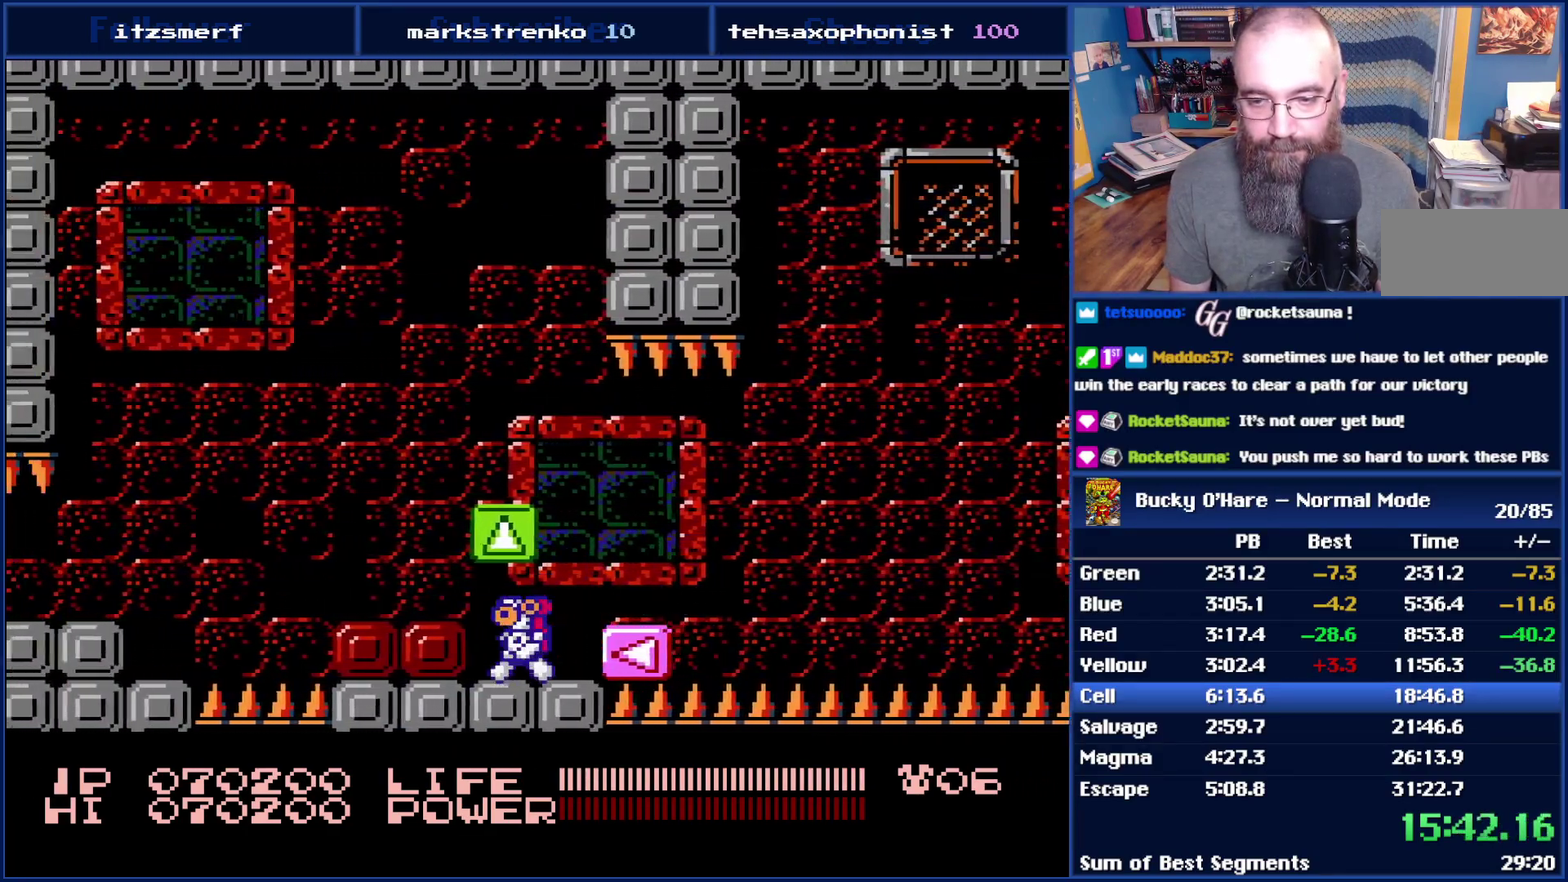
{"buttons": ["A", "DPAD_LEFT"], "events": [[50, "A", "down"], [67, "DPAD_LEFT", "down"], [100, "A", "up"], [383, "A", "down"]]}
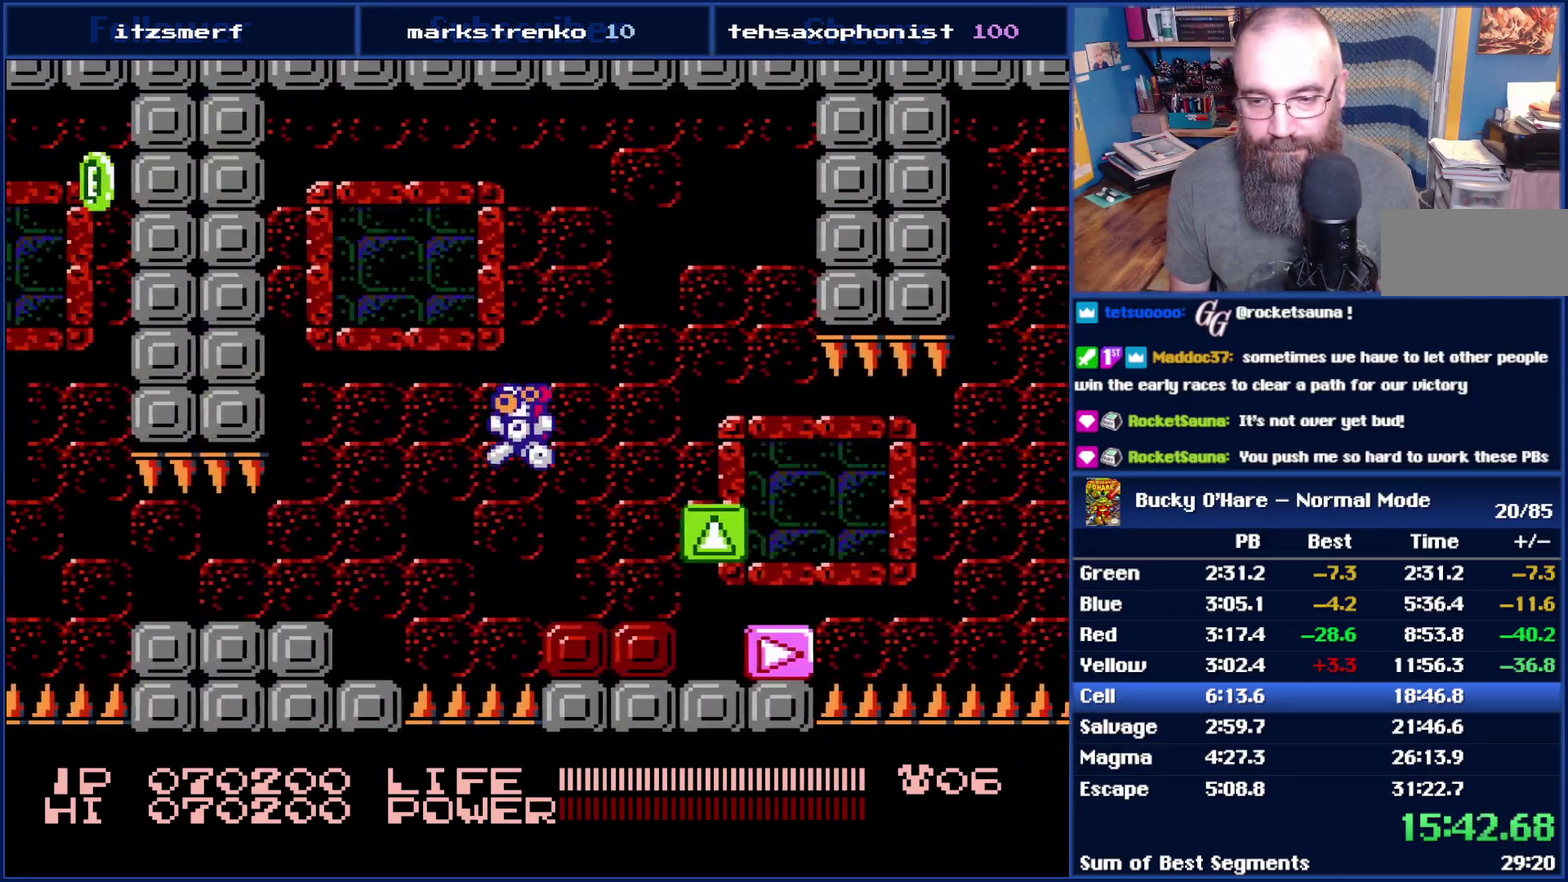
{"buttons": ["DPAD_LEFT"], "events": [[133, "A", "up"]]}
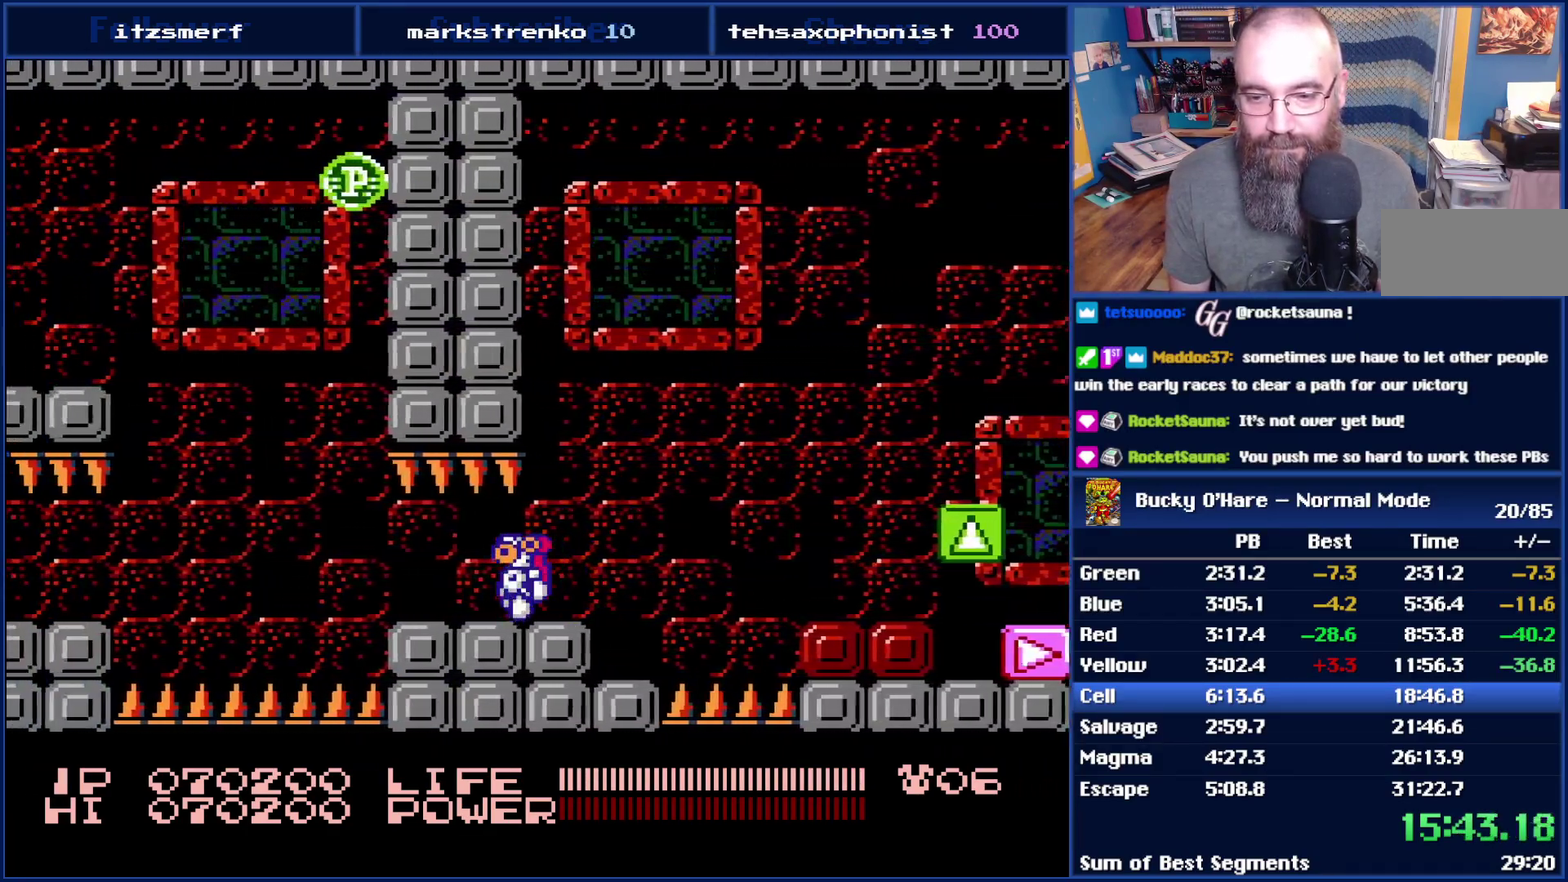
{"buttons": [], "events": [[83, "DPAD_LEFT", "up"], [300, "DPAD_LEFT", "down"], [383, "DPAD_LEFT", "up"]]}
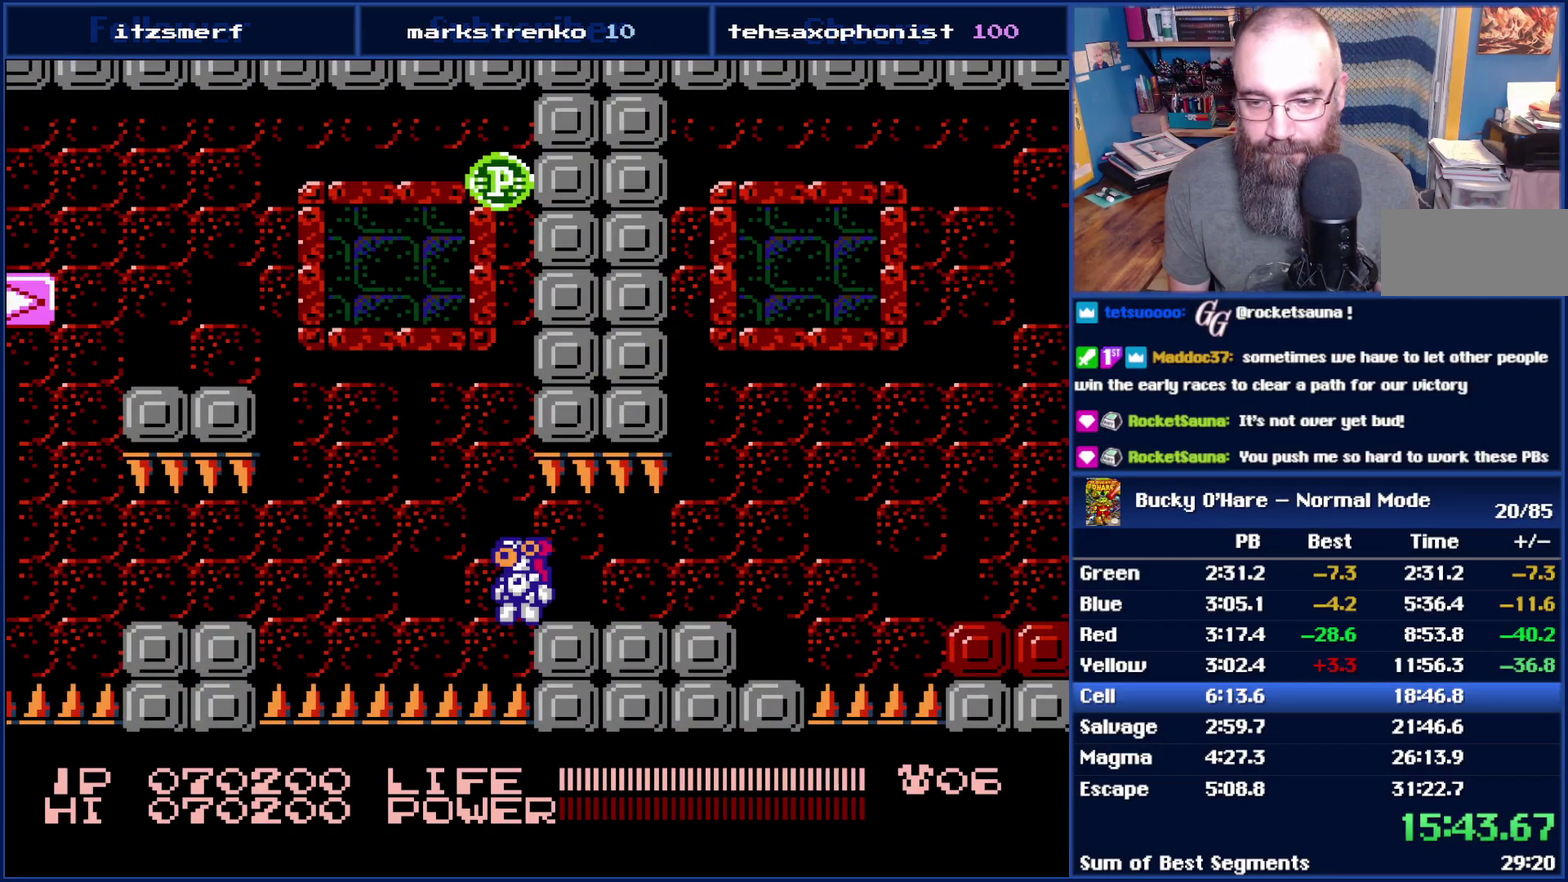
{"buttons": [], "events": []}
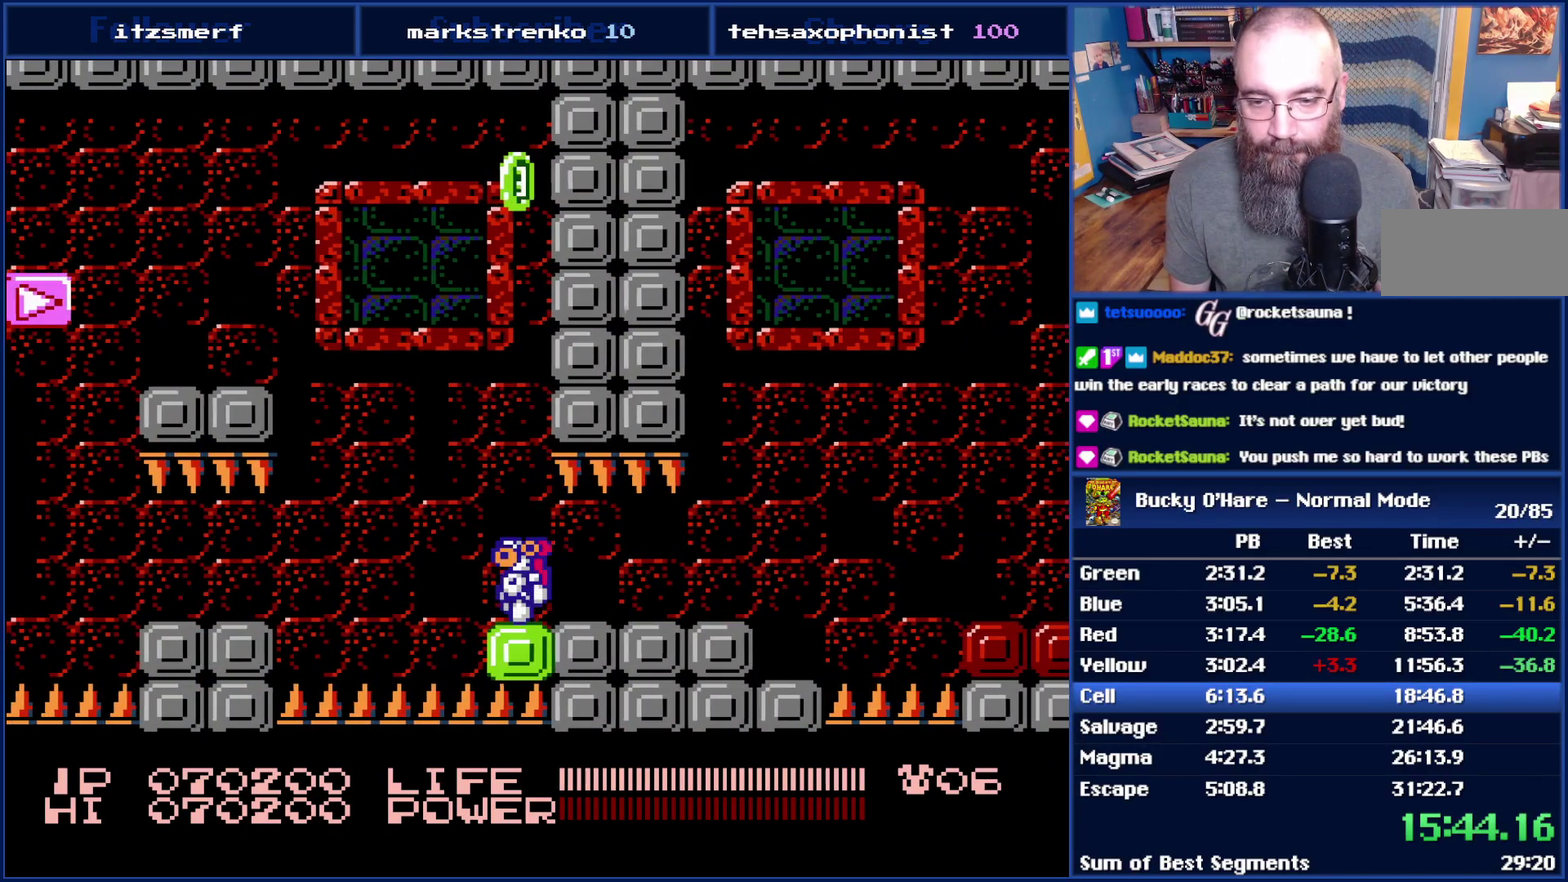
{"buttons": ["DPAD_LEFT"], "events": [[233, "DPAD_LEFT", "down"], [333, "A", "down"], [450, "A", "up"]]}
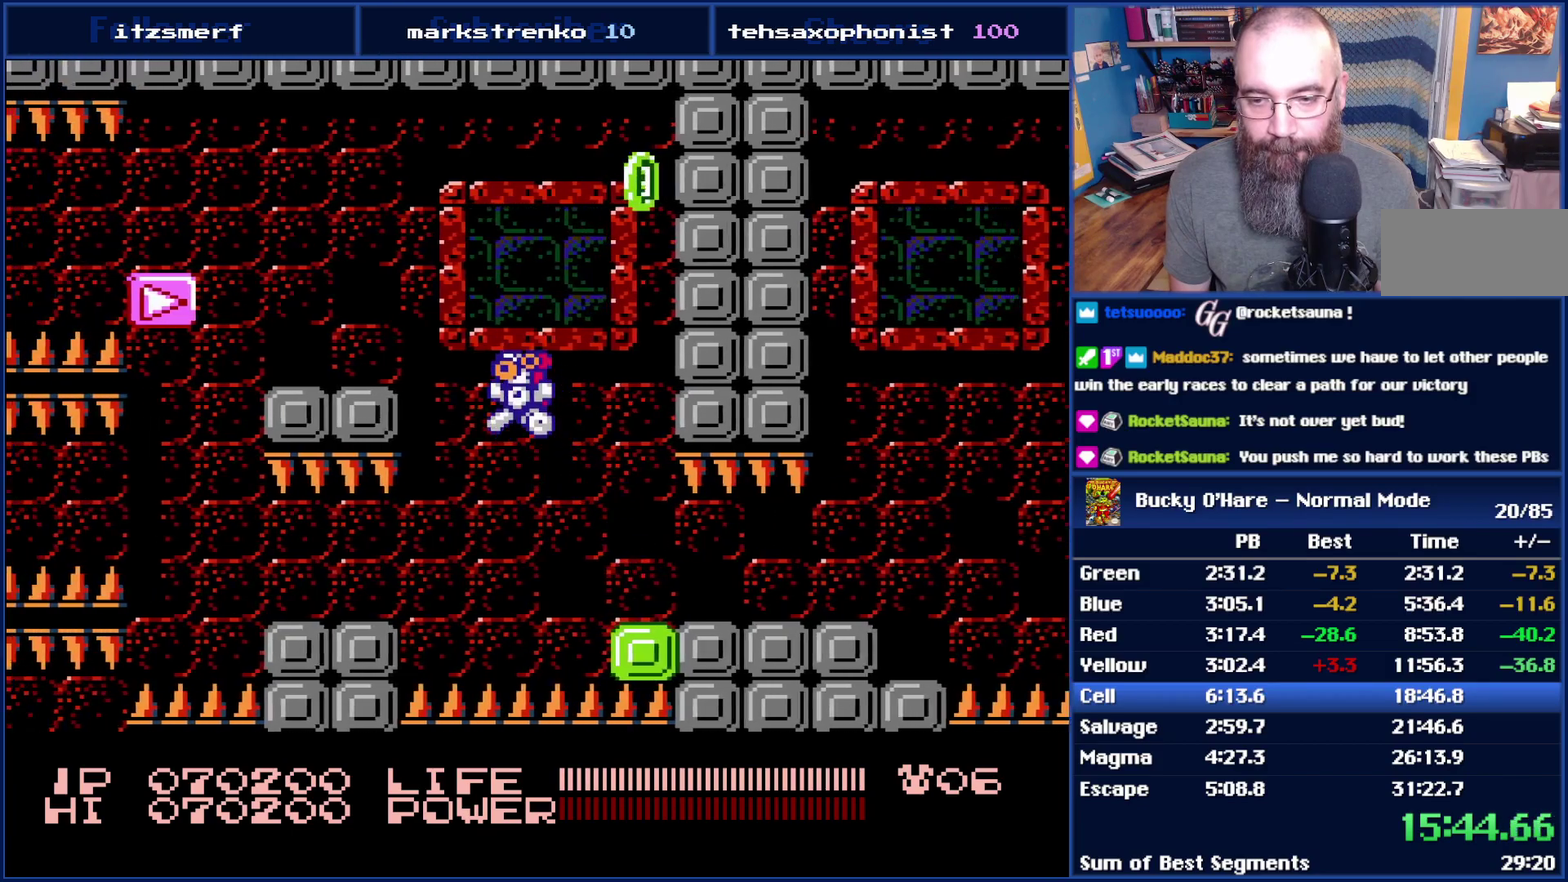
{"buttons": [], "events": [[333, "DPAD_LEFT", "up"]]}
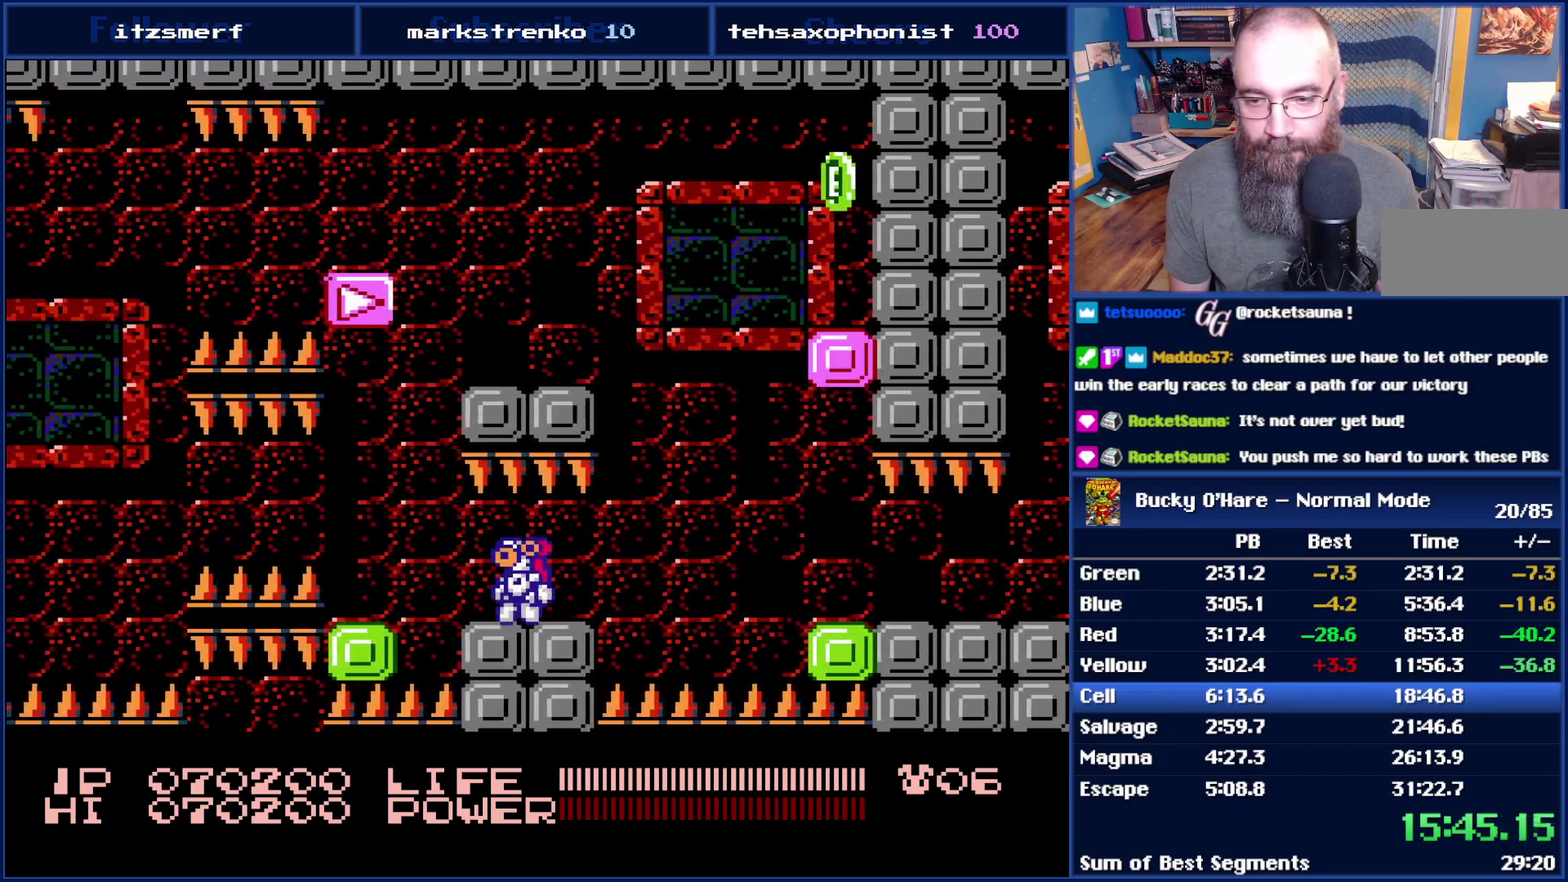
{"buttons": [], "events": [[100, "DPAD_LEFT", "down"], [350, "DPAD_LEFT", "up"]]}
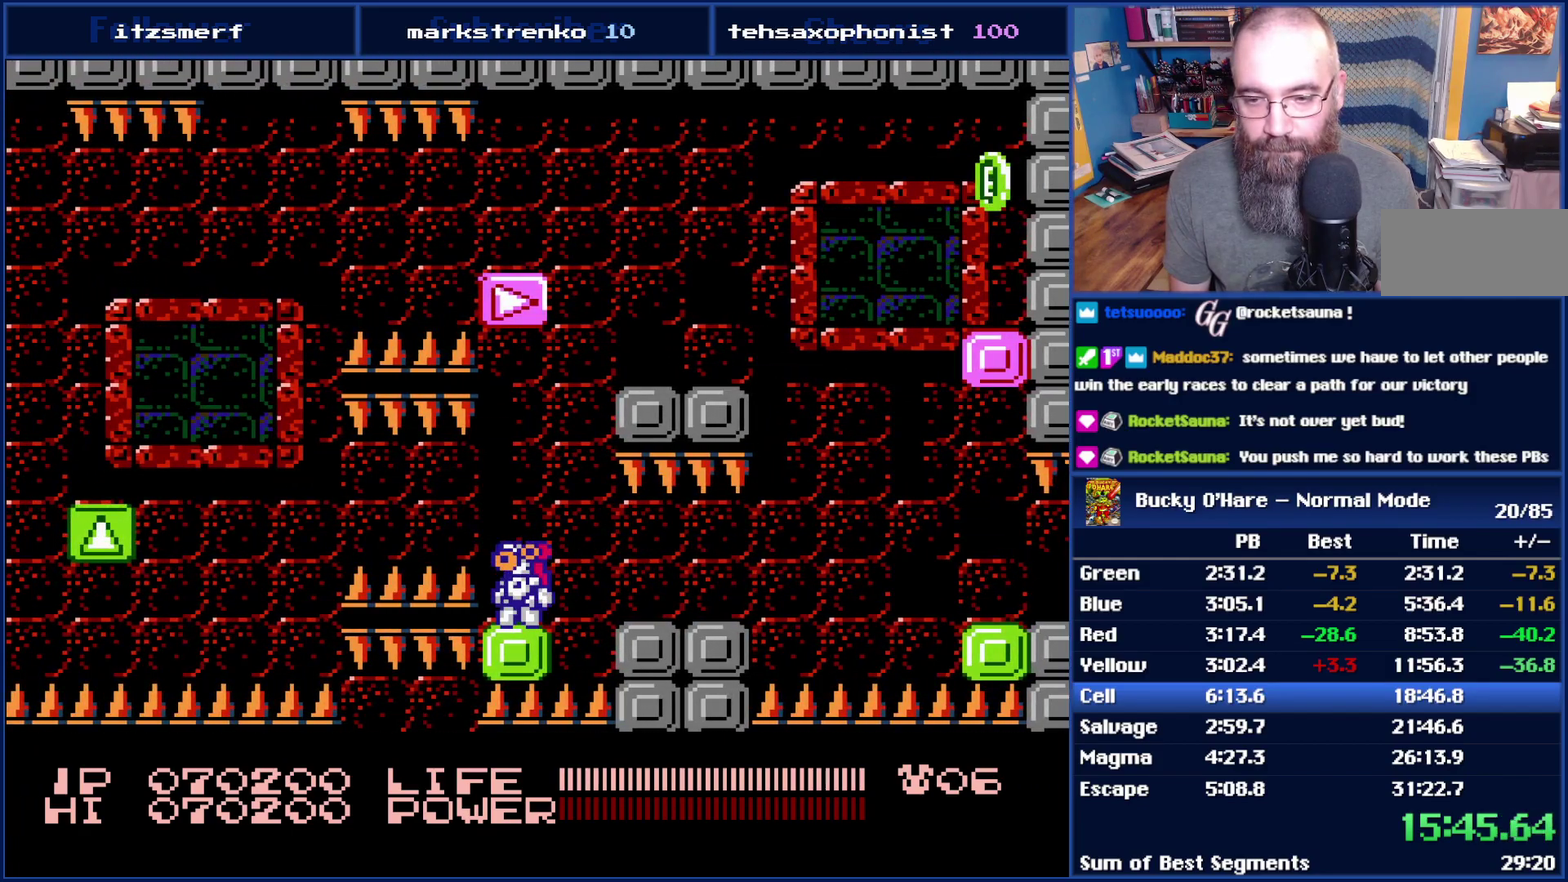
{"buttons": [], "events": []}
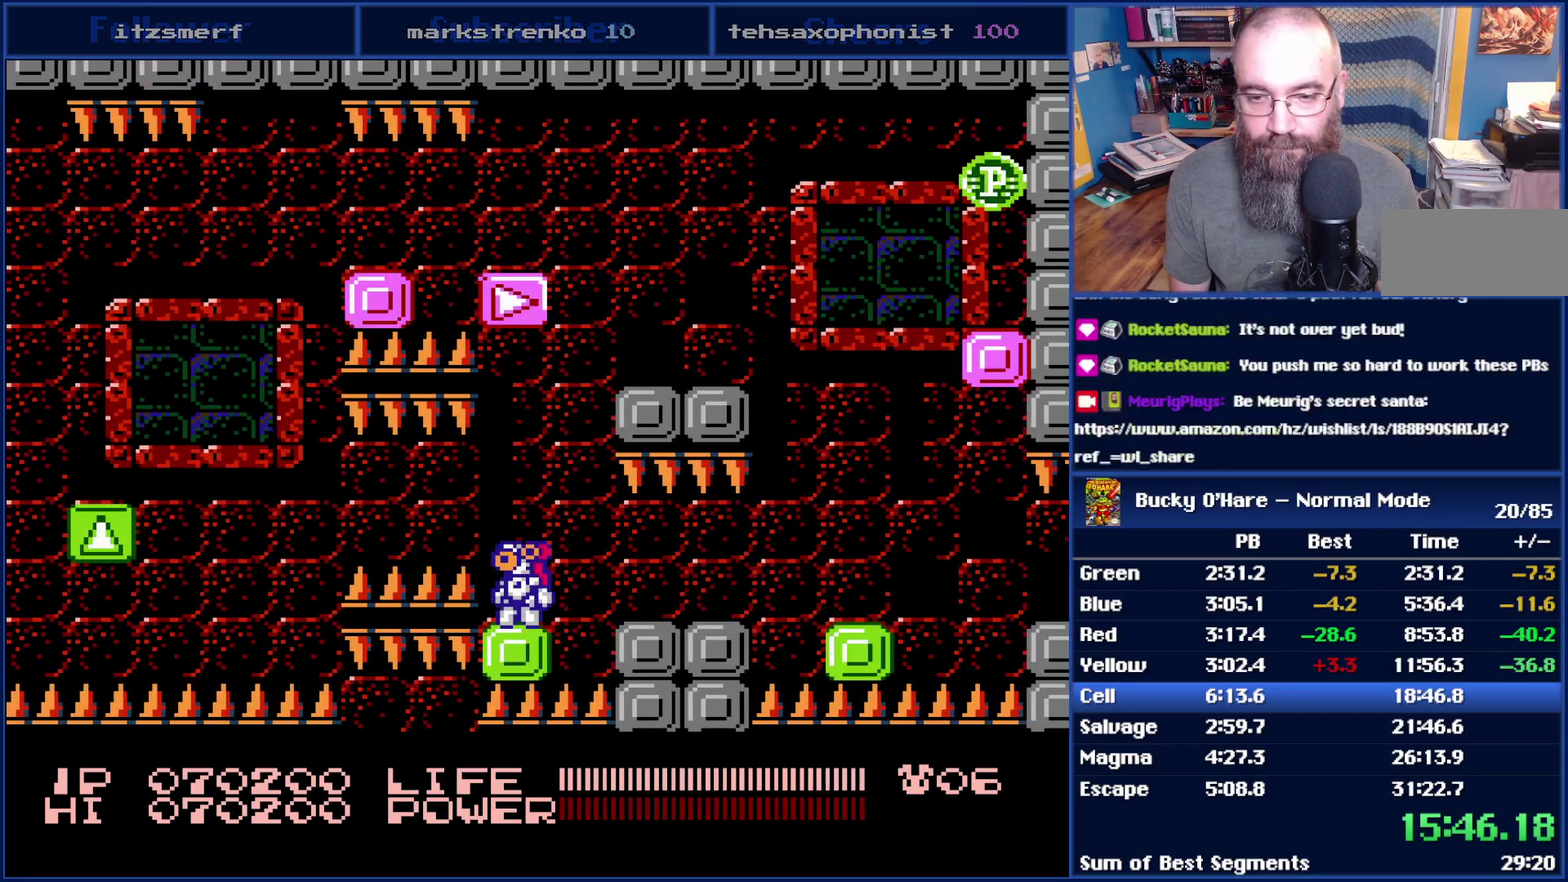
{"buttons": [], "events": []}